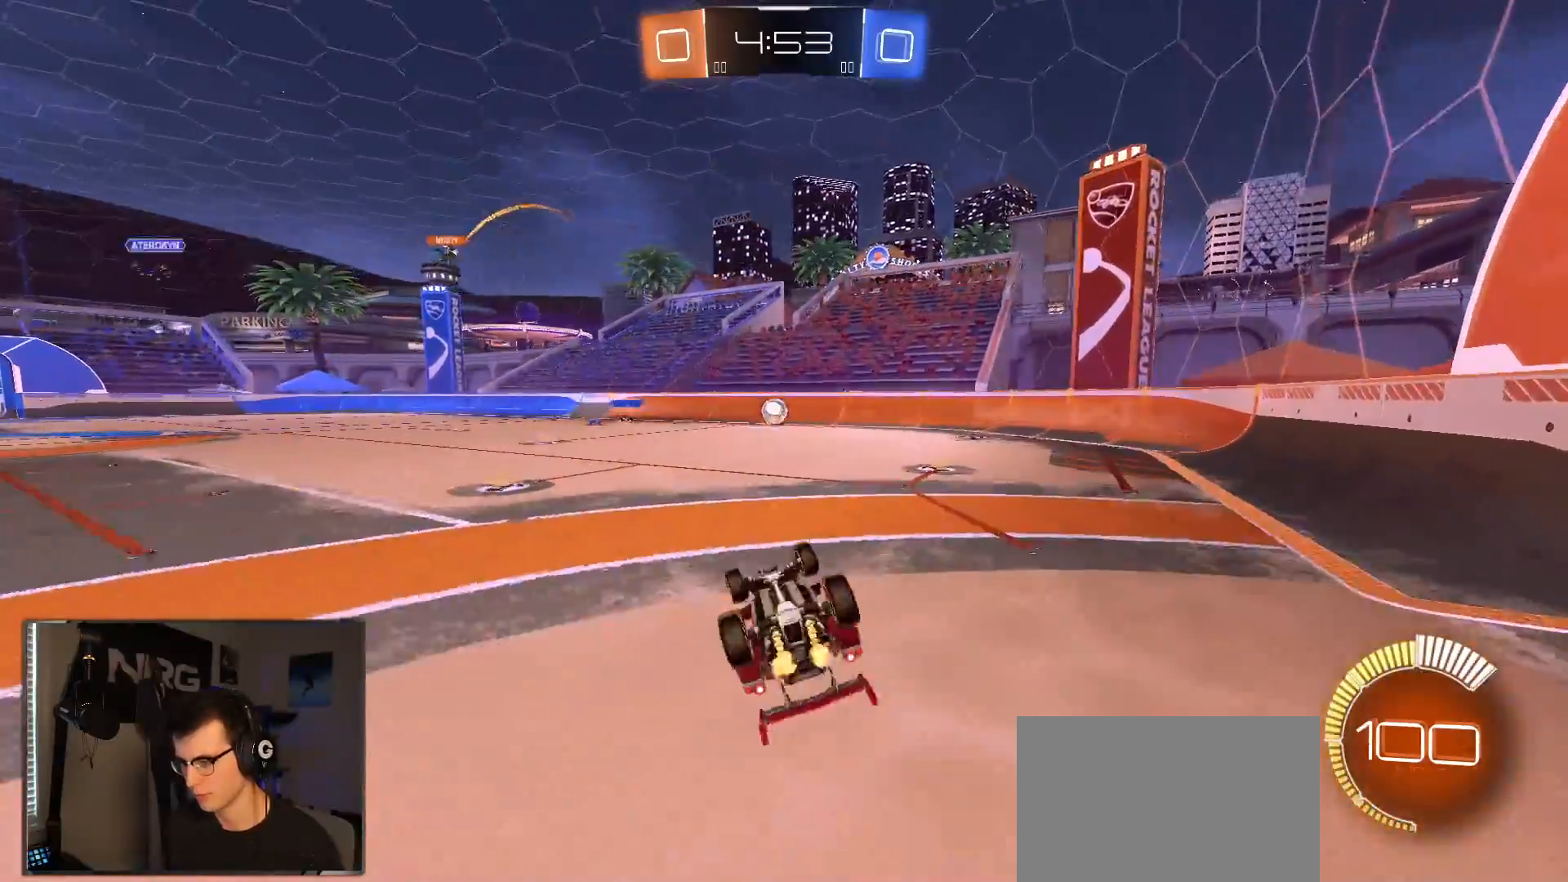
Gameplay with a controller (PlayStation layout); each line is a JSON object with the inputs held at the frame after it. "events" lists button and stick changes between this image and that frame as [ms after this image, input, new state], when the widget could be followed in between.
{"buttons": [], "left_stick": "right", "right_stick": "center", "events": [[350, "L1", "up"], [467, "R2", "up"], [467, "left_stick", "right"]]}
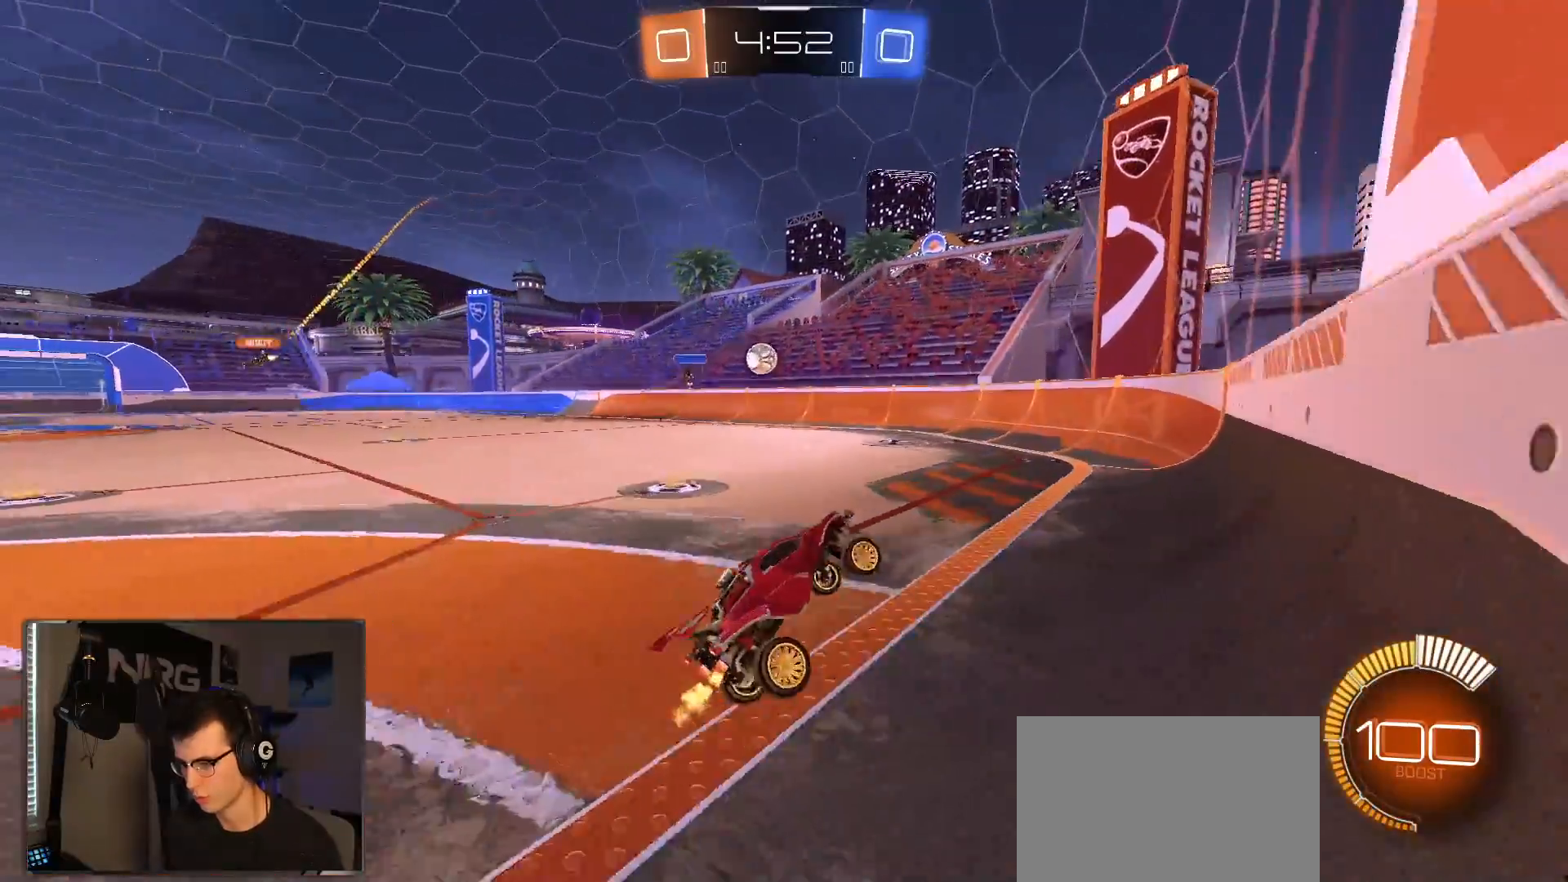
{"buttons": ["R2"], "left_stick": "right", "right_stick": "center"}
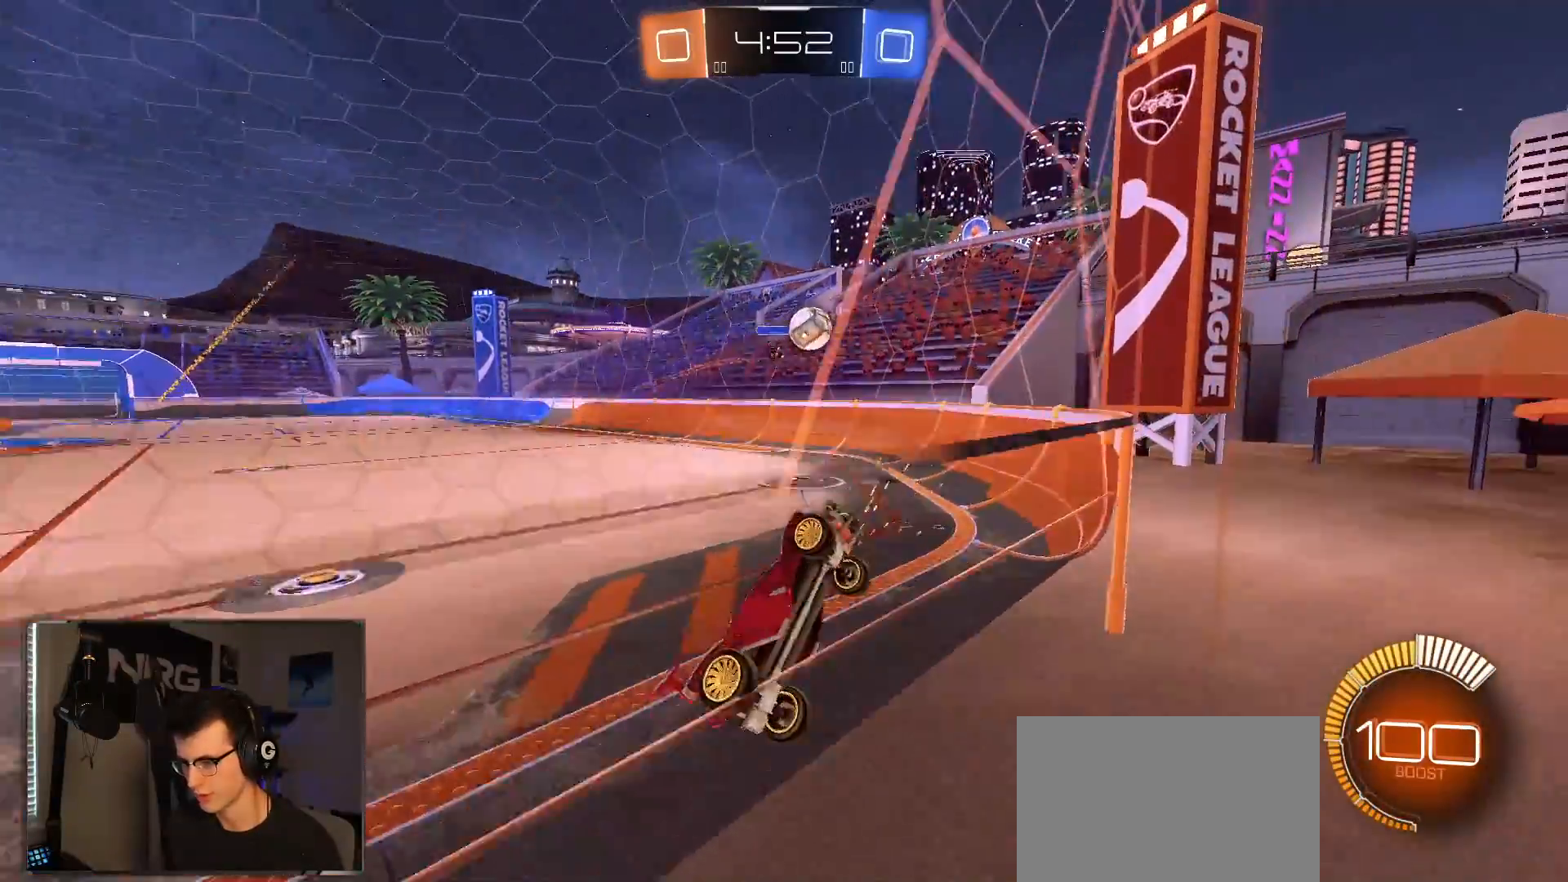
{"buttons": ["CIRCLE", "R2"], "left_stick": "down-right", "right_stick": "center", "events": [[100, "L2", "down"], [133, "left_stick", "down"], [183, "CROSS", "down"], [267, "CIRCLE", "down"], [267, "L2", "up"], [267, "R1", "down"], [300, "CROSS", "up"], [300, "left_stick", "down-right"], [450, "R1", "up"]]}
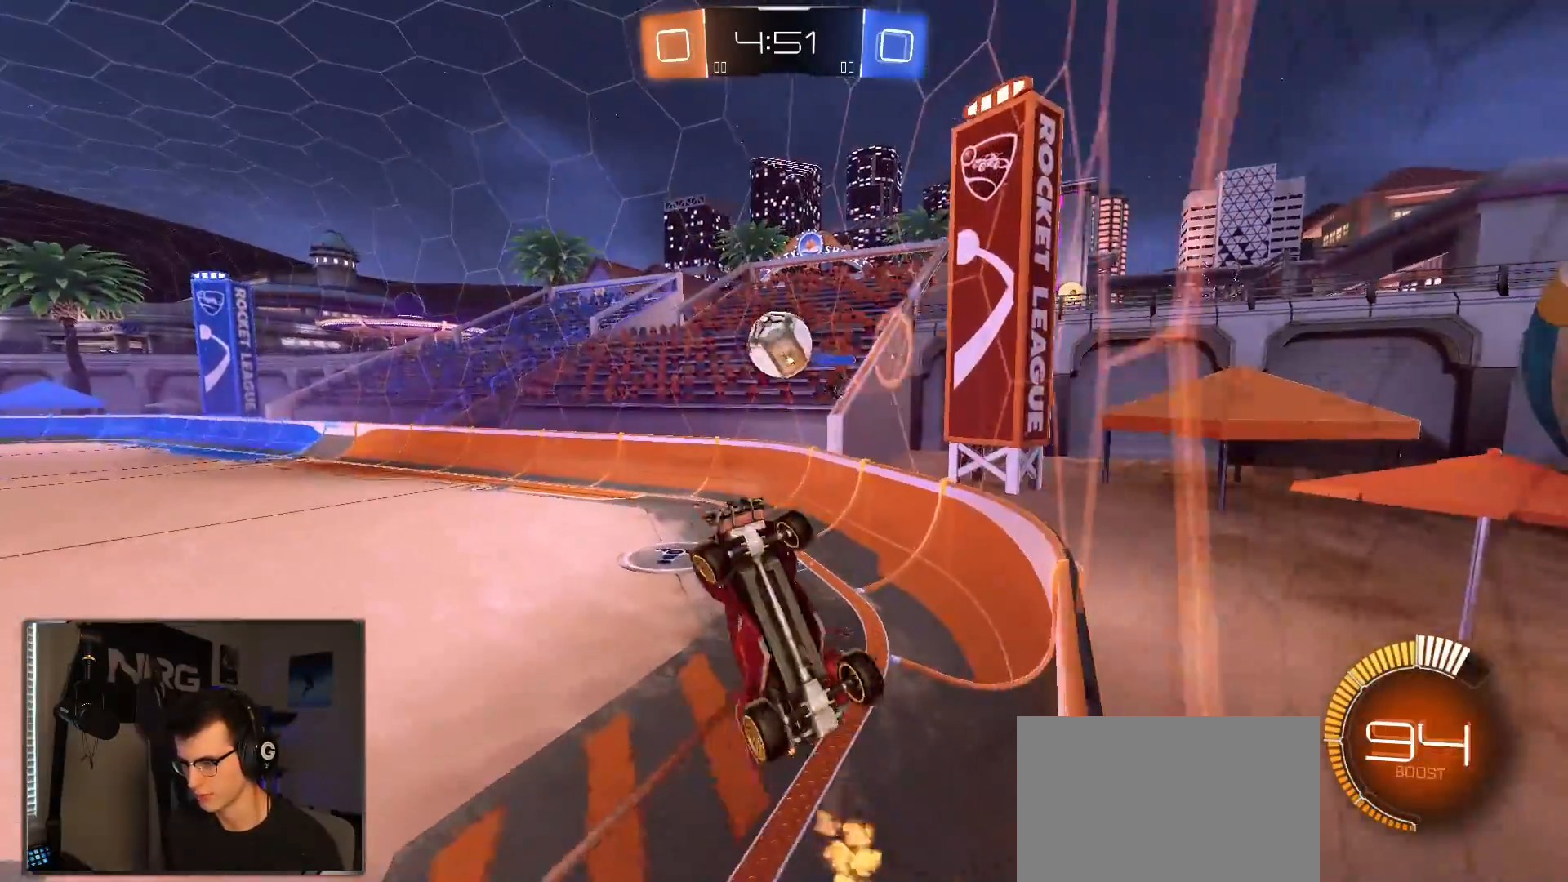
{"buttons": ["CROSS", "R1", "R2"], "left_stick": "left", "right_stick": "center", "events": [[67, "R1", "down"], [100, "left_stick", "up-right"], [250, "left_stick", "down-right"], [367, "CIRCLE", "up"], [417, "left_stick", "left"], [500, "CROSS", "down"]]}
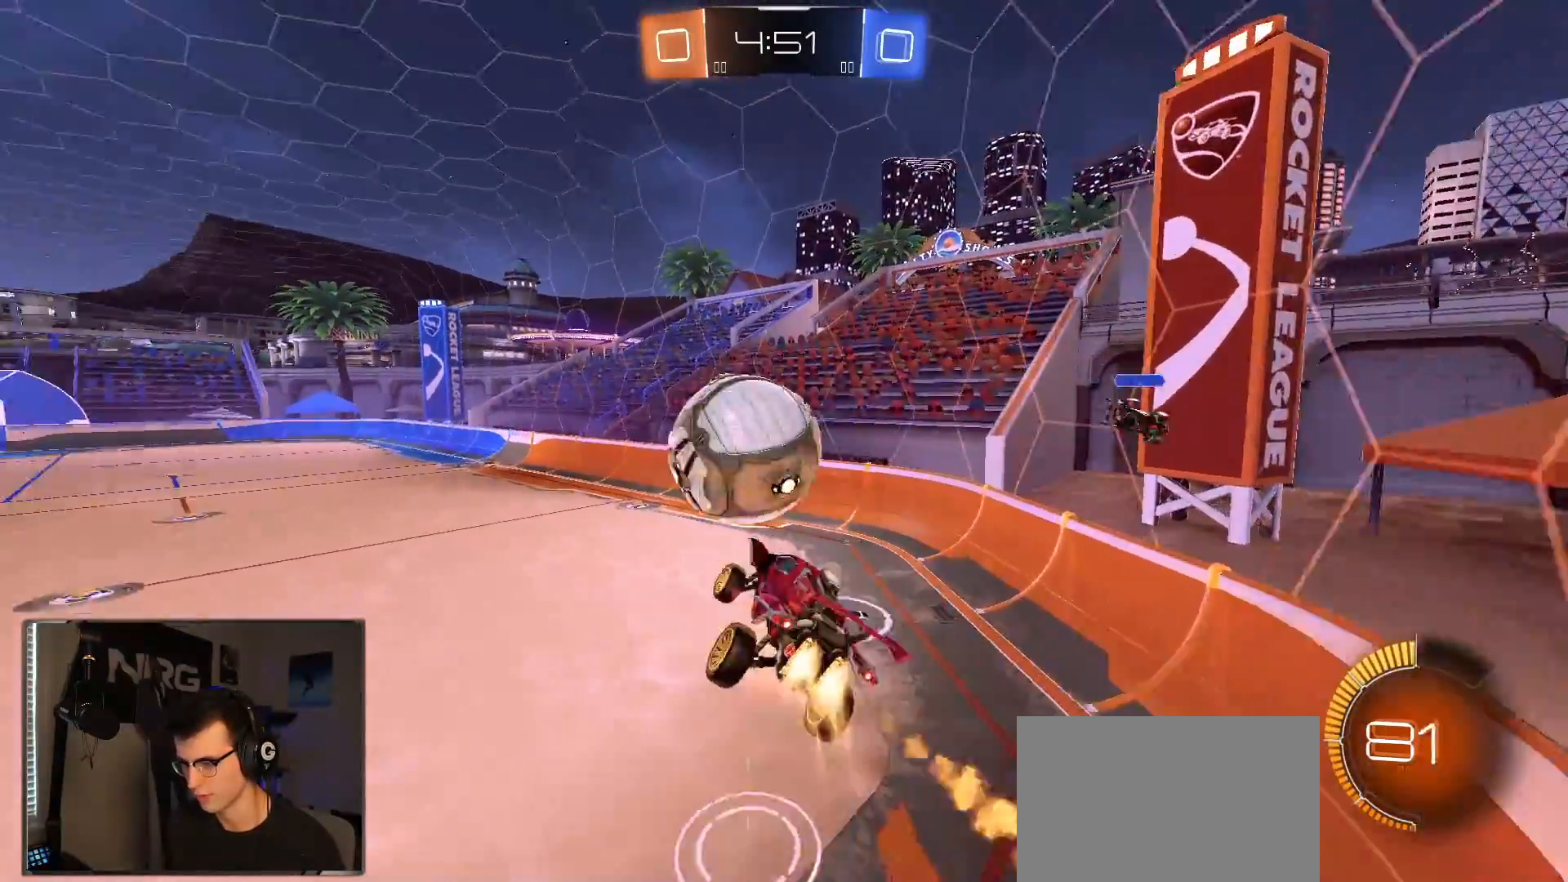
{"buttons": ["R1", "R2"], "left_stick": "right", "right_stick": "center", "events": [[67, "left_stick", "down-left"], [83, "R1", "up"], [167, "left_stick", "down"], [317, "R1", "down"], [383, "CROSS", "up"], [483, "left_stick", "right"]]}
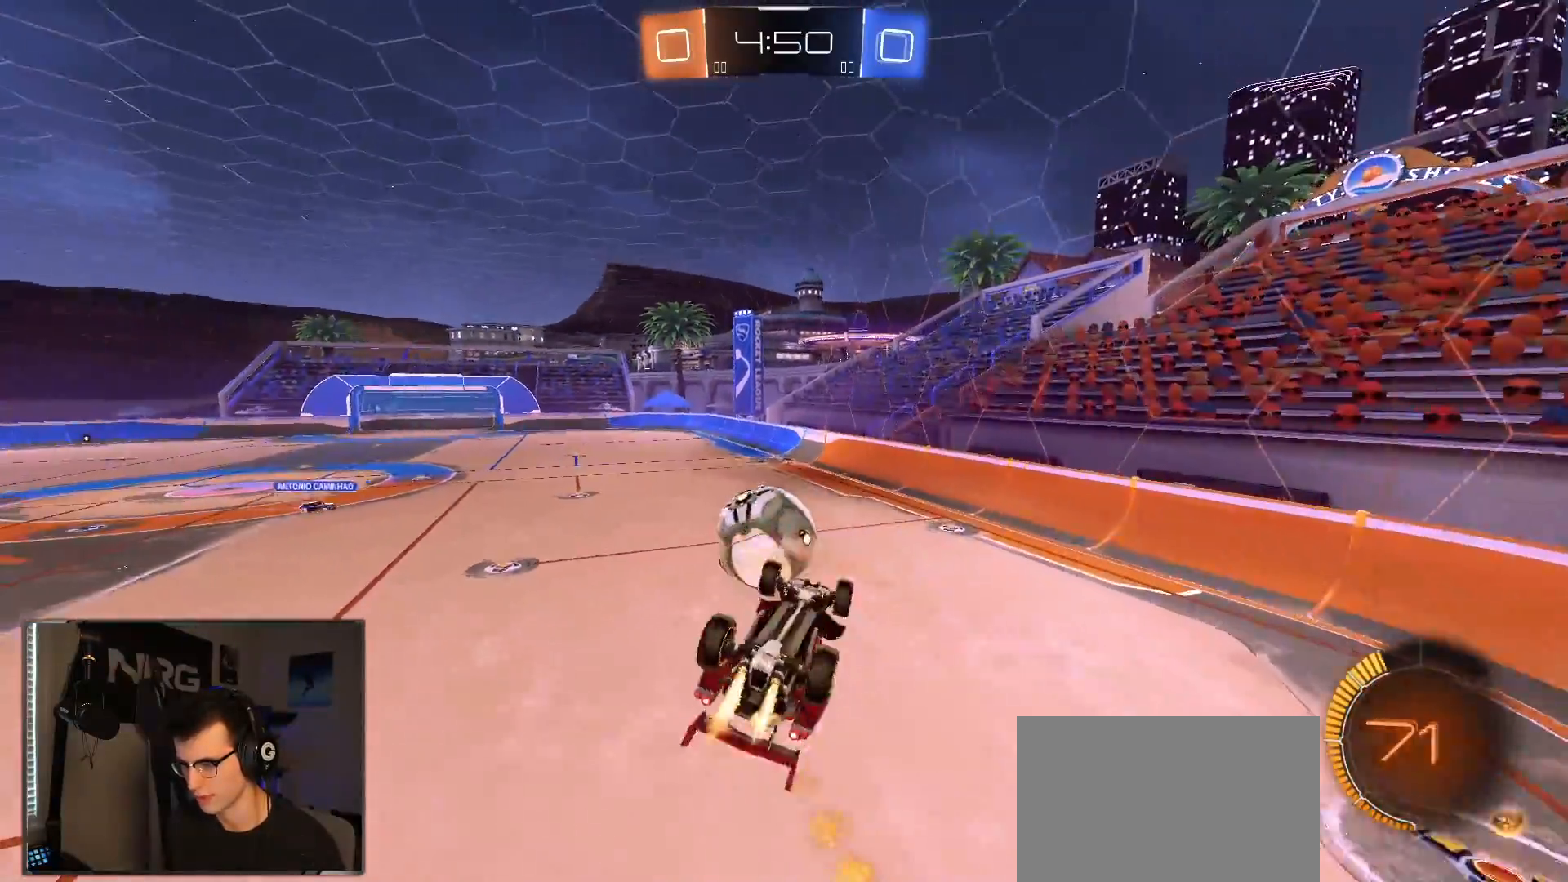
{"buttons": ["R1", "R2"], "left_stick": "center", "right_stick": "center", "events": [[100, "CIRCLE", "down"], [200, "left_stick", "down-right"], [350, "left_stick", "down-left"], [417, "left_stick", "center"], [433, "CIRCLE", "up"]]}
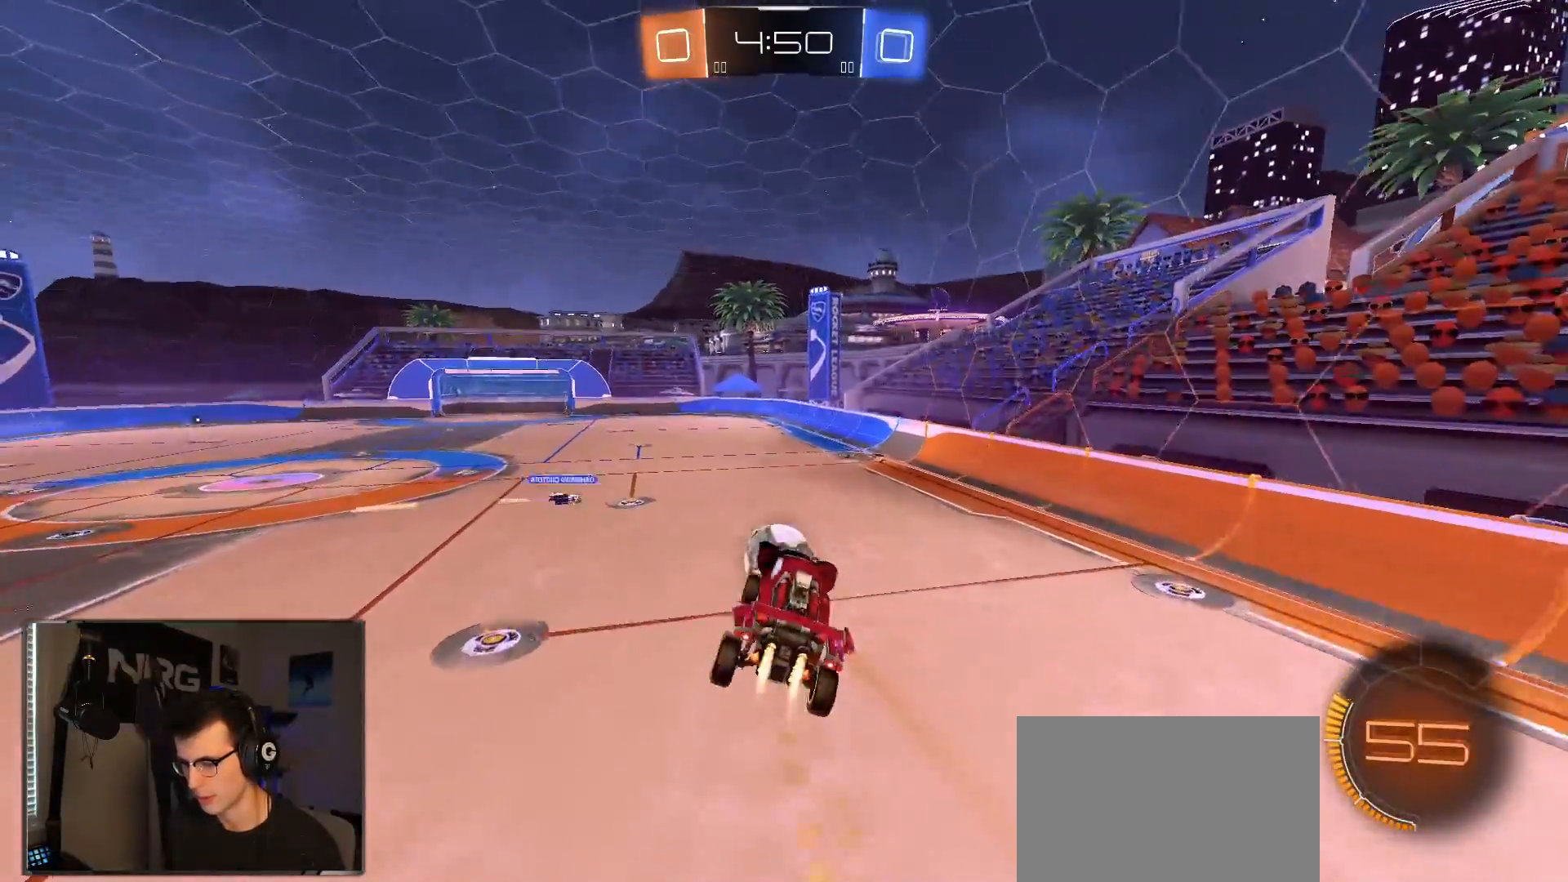
{"buttons": ["R2"], "left_stick": "center", "right_stick": "center", "events": [[67, "left_stick", "down-left"], [233, "left_stick", "right"], [267, "L1", "down"], [267, "R1", "up"], [400, "L1", "up"], [400, "left_stick", "center"]]}
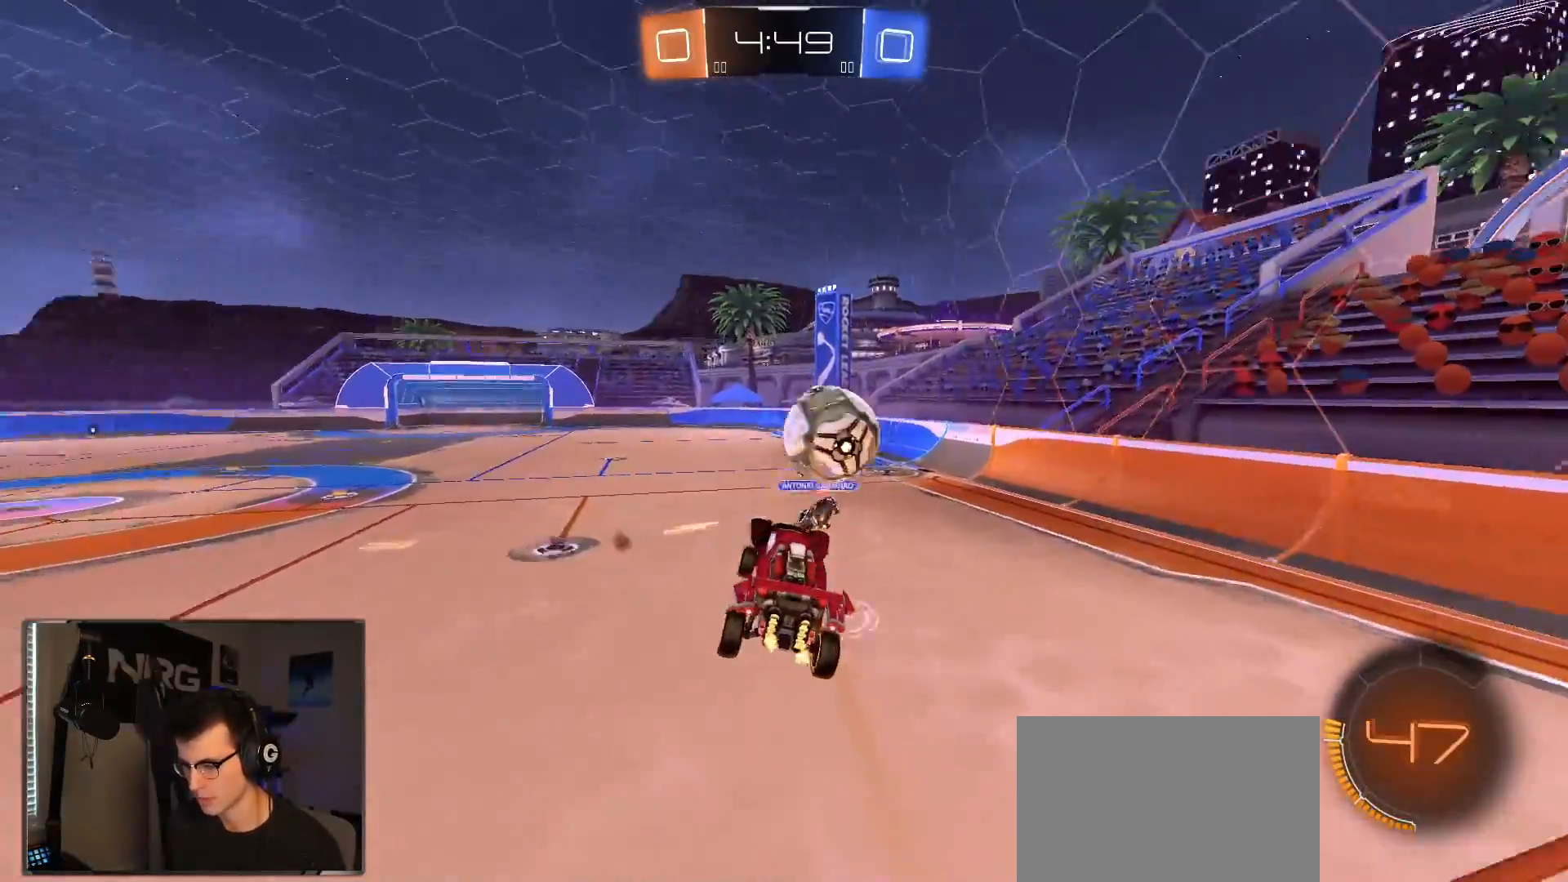
{"buttons": ["R2"], "left_stick": "right", "right_stick": "center", "events": [[350, "left_stick", "right"]]}
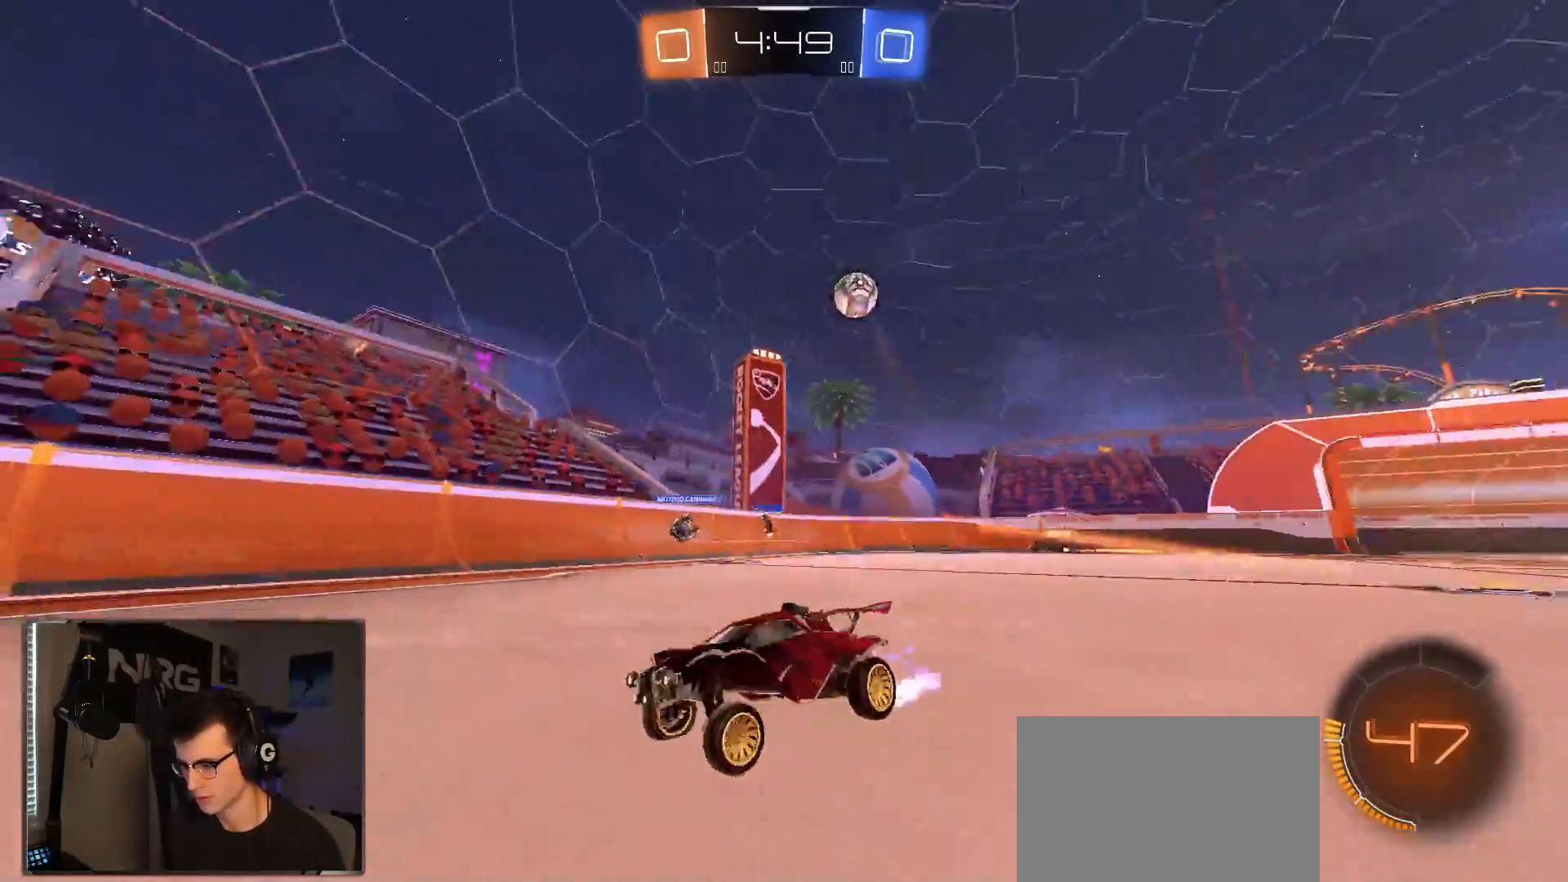
{"buttons": ["R2"], "left_stick": "left", "right_stick": "center", "events": [[450, "left_stick", "left"]]}
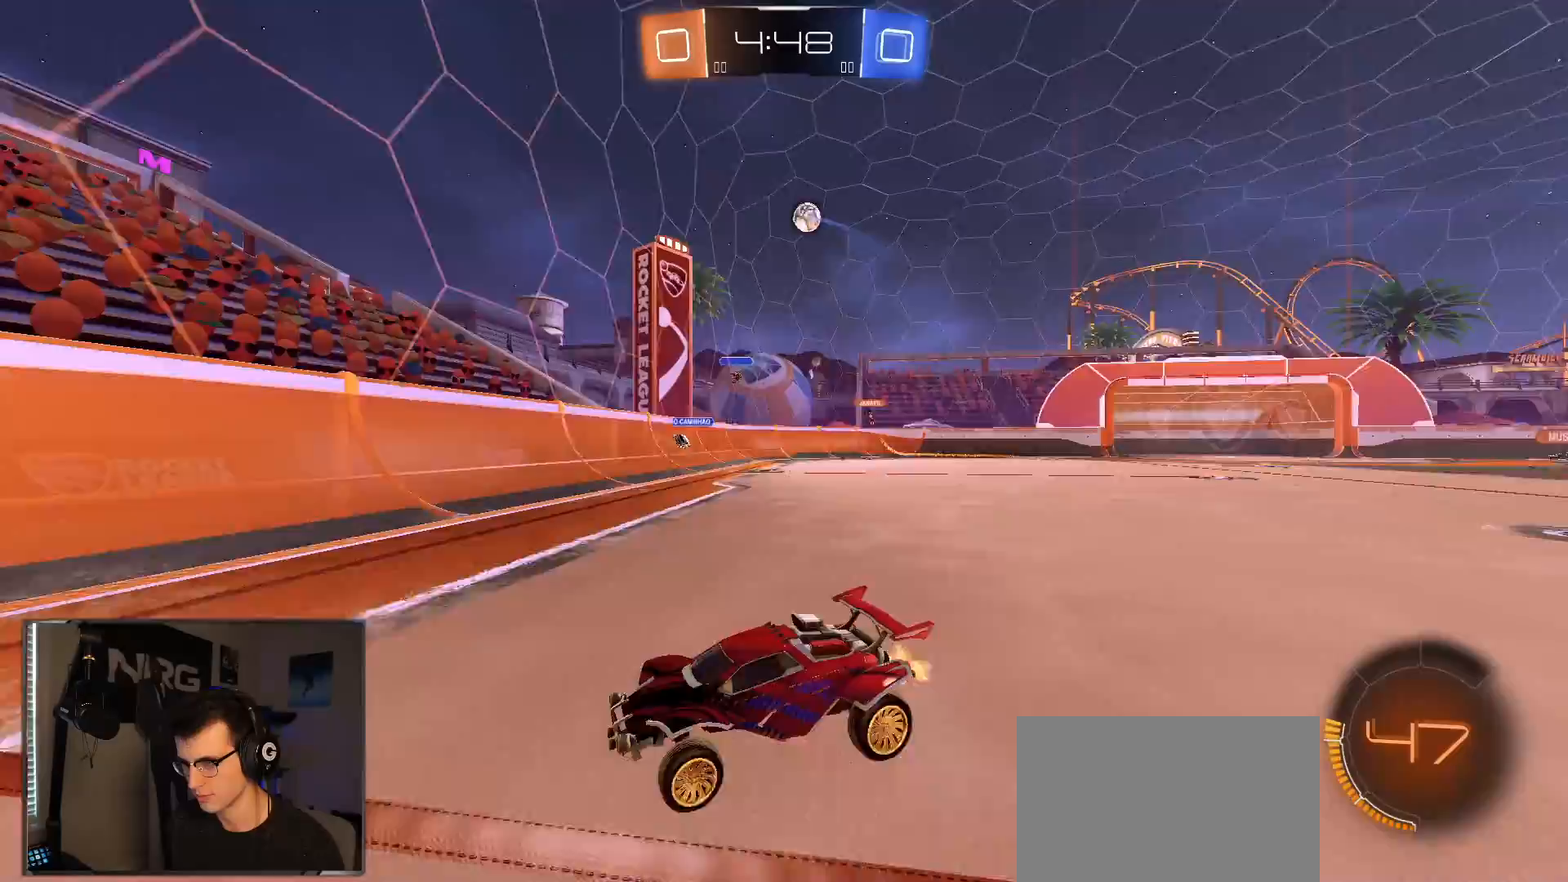
{"buttons": ["R2"], "left_stick": "left", "right_stick": "center", "events": [[83, "SQUARE", "down"], [183, "SQUARE", "up"]]}
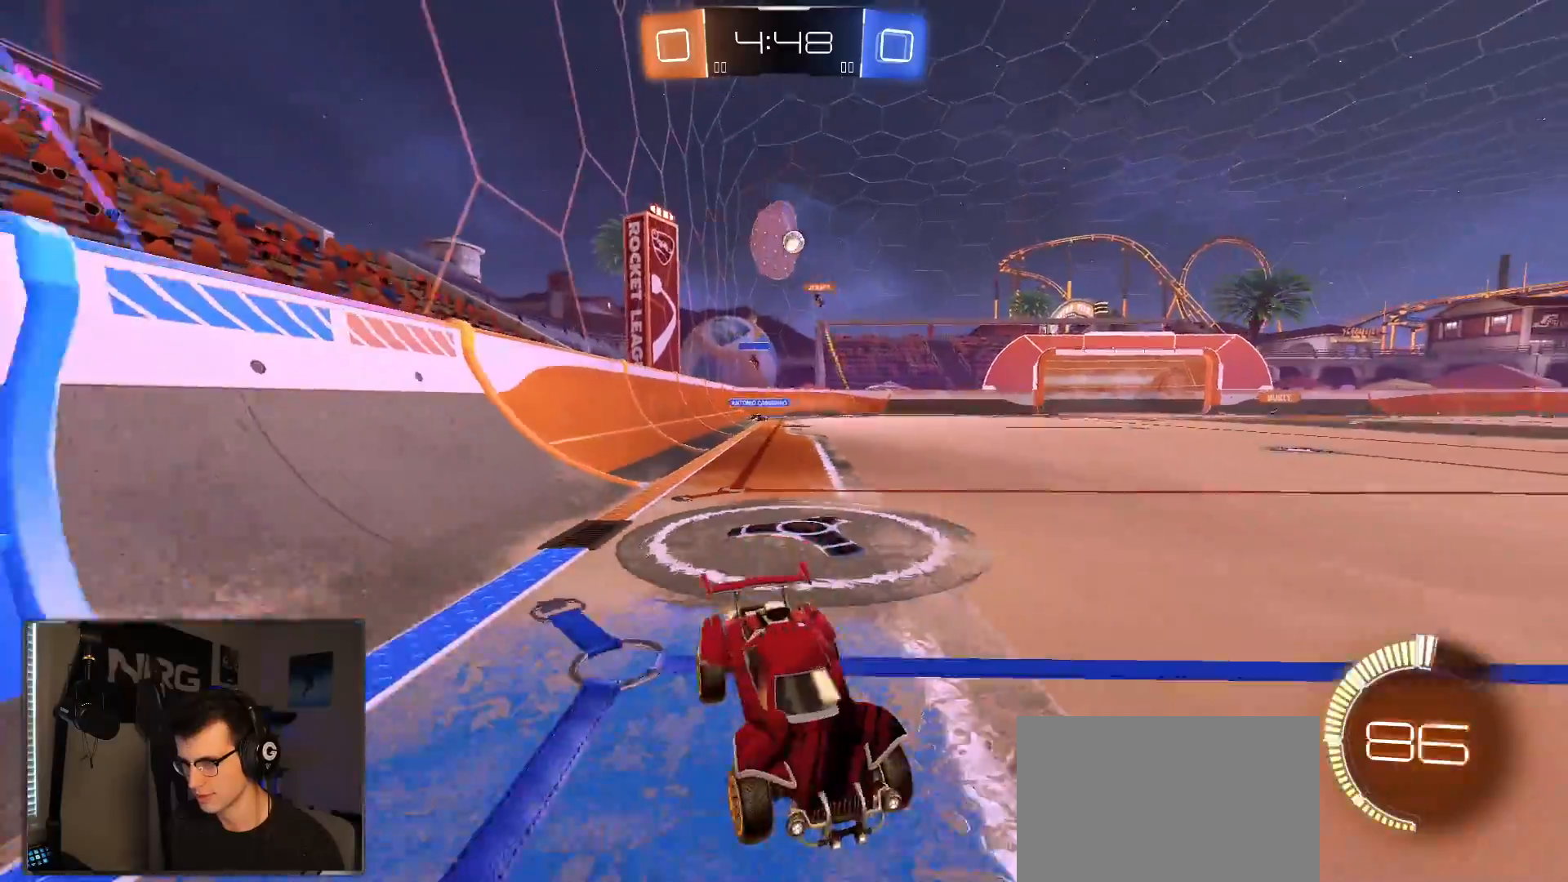
{"buttons": ["R2"], "left_stick": "center", "right_stick": "center", "events": [[467, "left_stick", "center"]]}
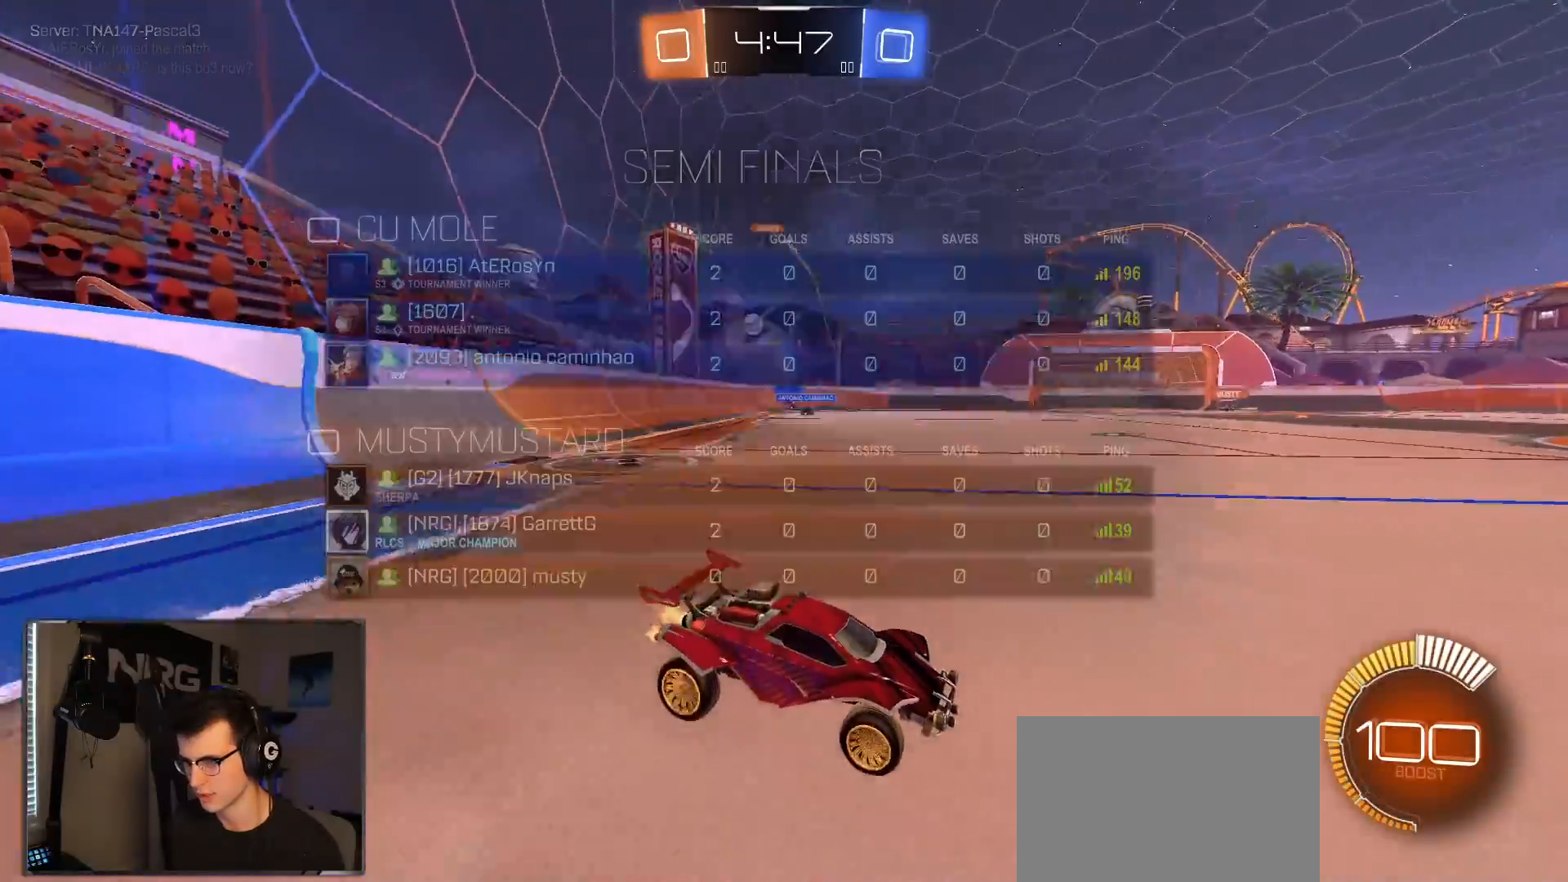
{"buttons": ["R2"], "left_stick": "center", "right_stick": "center", "events": []}
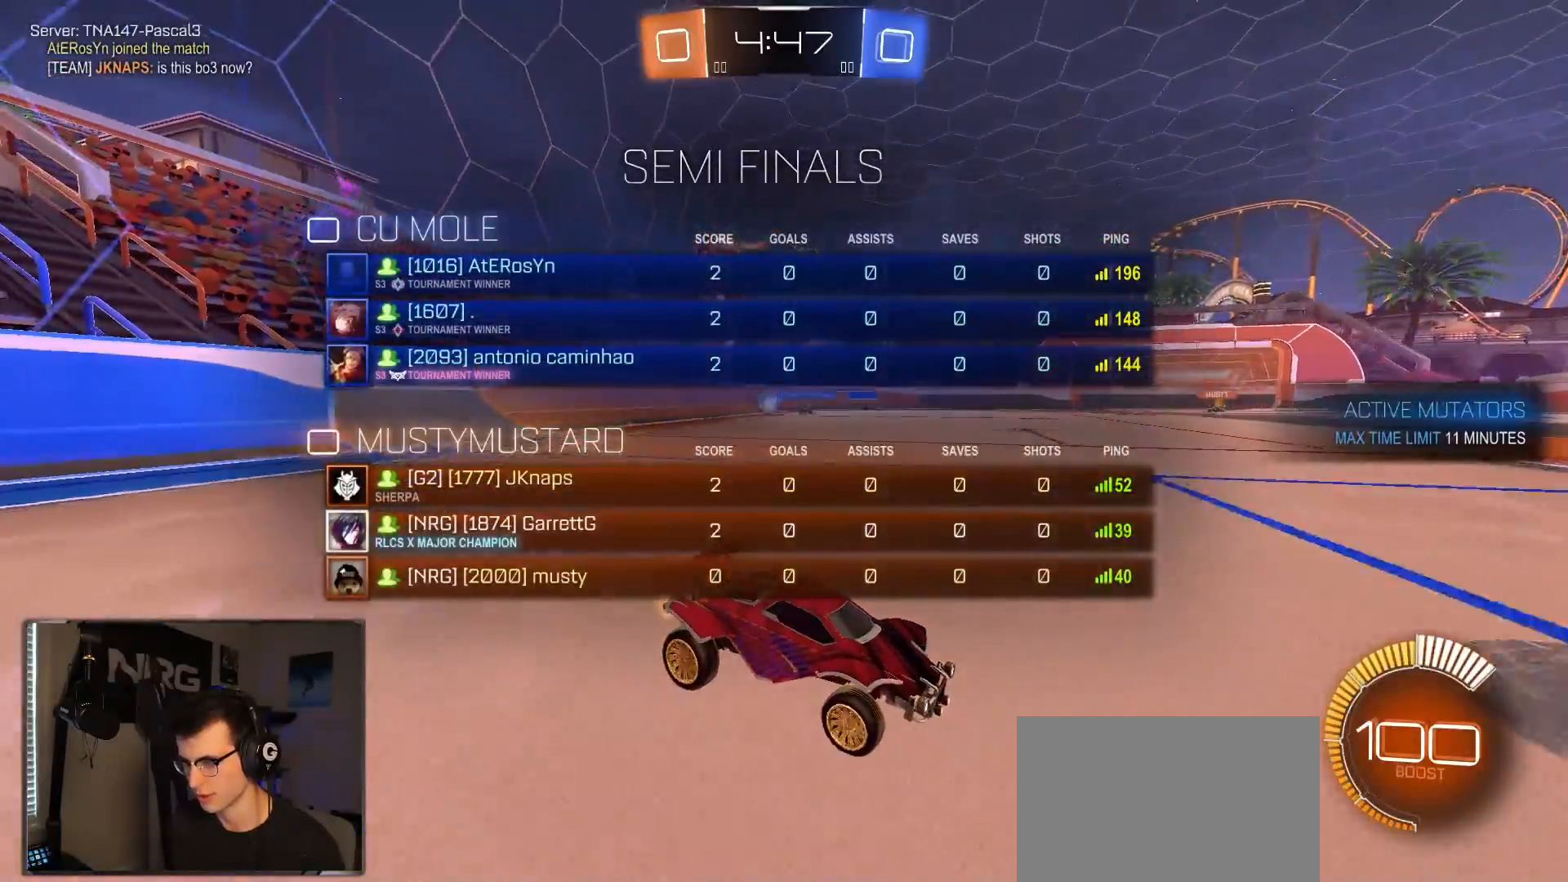
{"buttons": ["R2"], "left_stick": "left", "right_stick": "center", "events": [[283, "SQUARE", "down"], [283, "left_stick", "down-left"], [433, "SQUARE", "up"], [433, "left_stick", "left"]]}
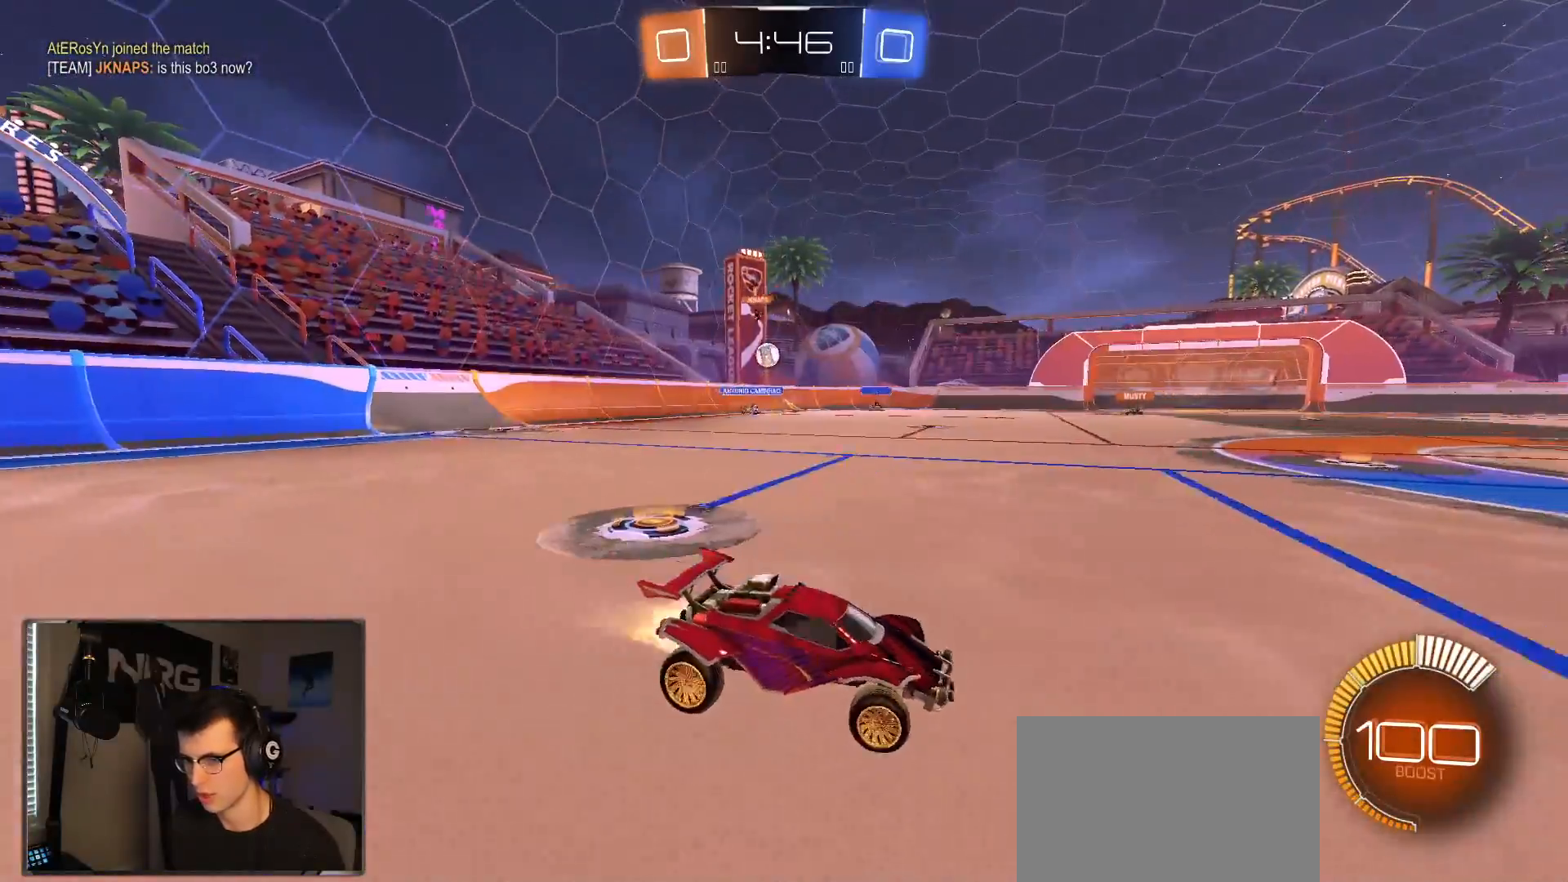
{"buttons": ["CROSS", "R1", "R2"], "left_stick": "center", "right_stick": "center", "events": [[50, "R1", "down"], [300, "left_stick", "up"], [317, "CROSS", "down"], [500, "left_stick", "center"]]}
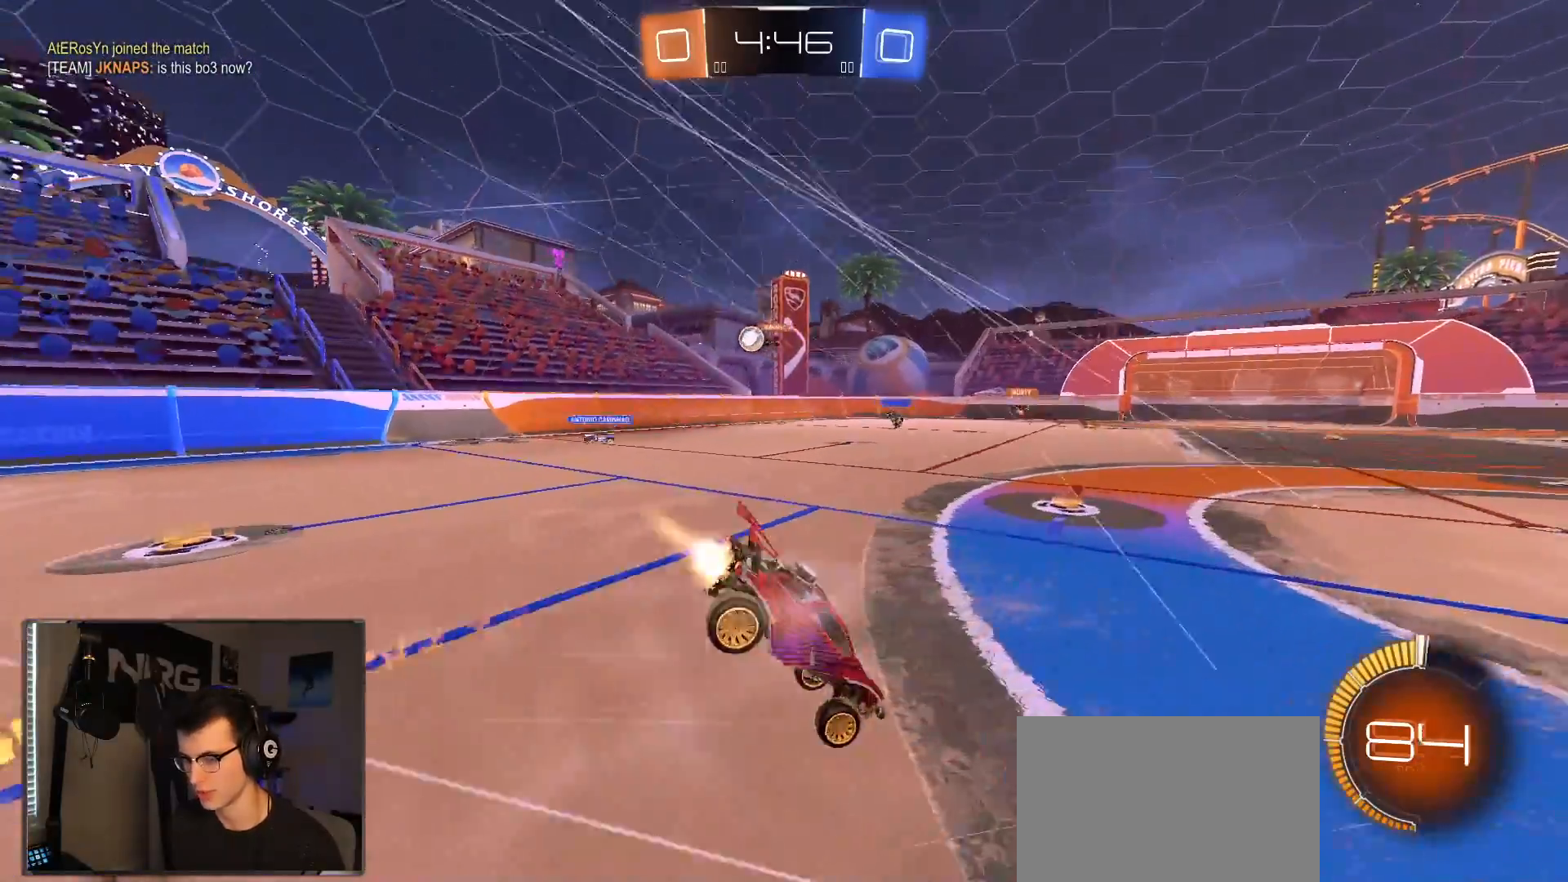
{"buttons": [], "left_stick": "center", "right_stick": "center", "events": [[33, "CROSS", "up"], [50, "R1", "up"], [150, "R2", "up"]]}
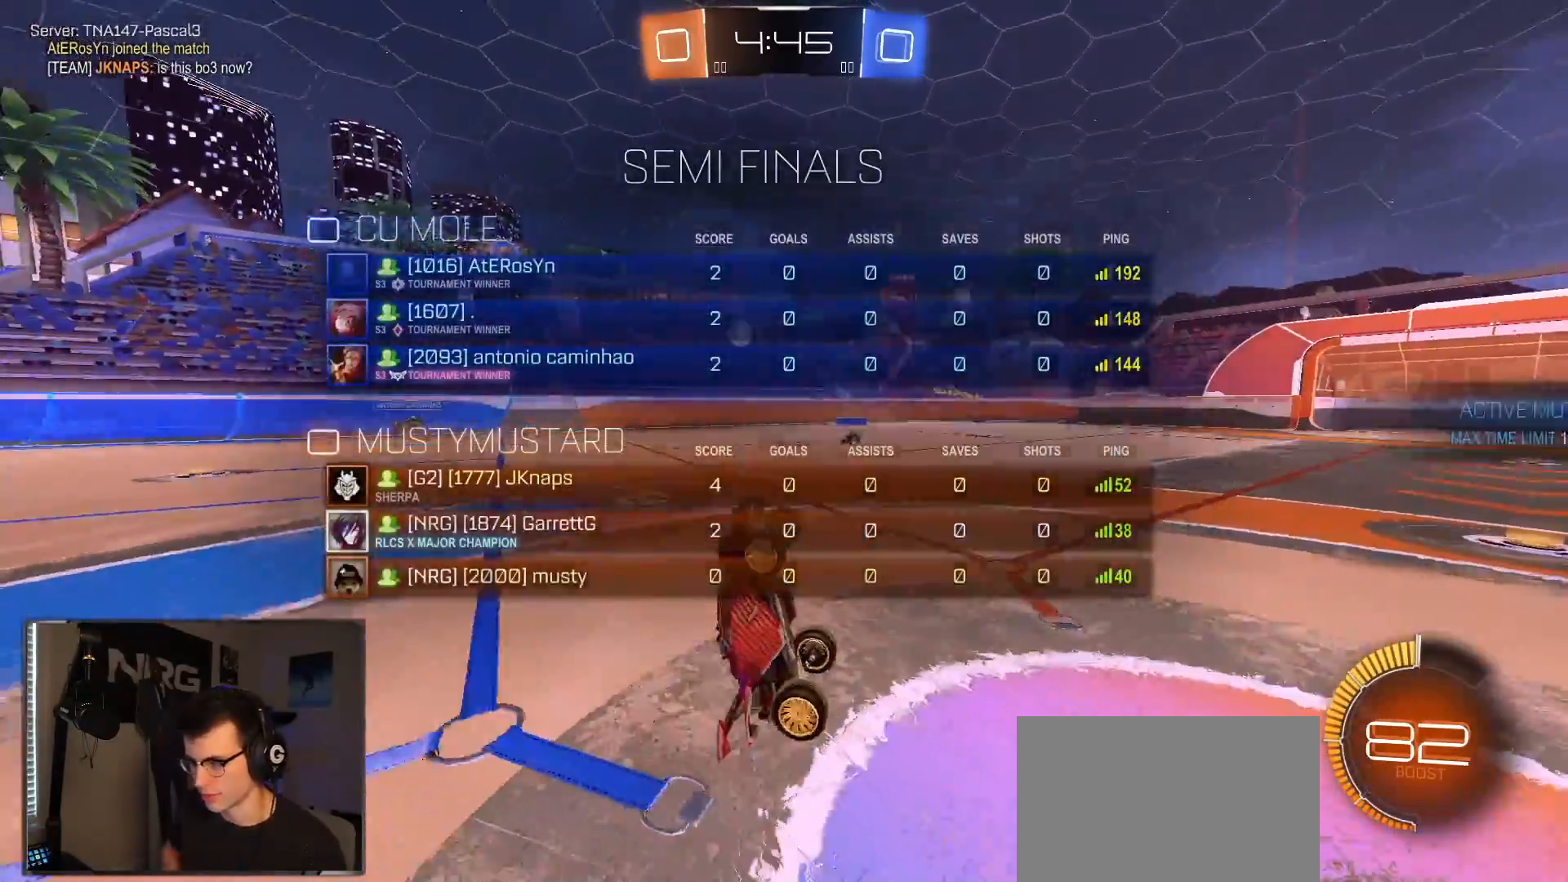
{"buttons": [], "left_stick": "center", "right_stick": "center", "events": []}
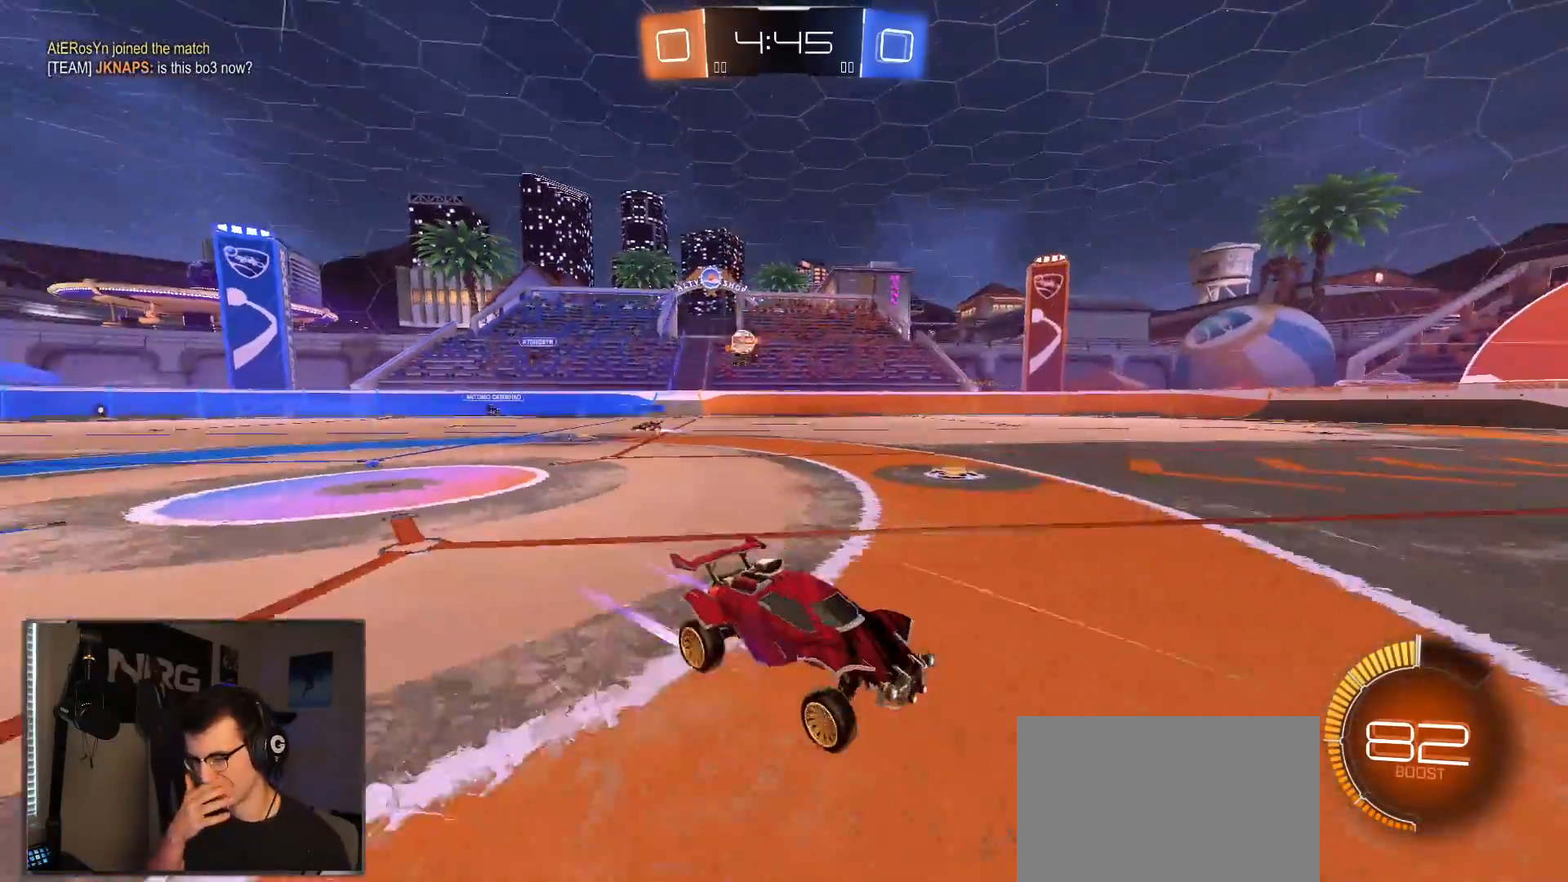
{"buttons": [], "left_stick": "left", "right_stick": "center", "events": [[150, "left_stick", "down"], [283, "left_stick", "left"]]}
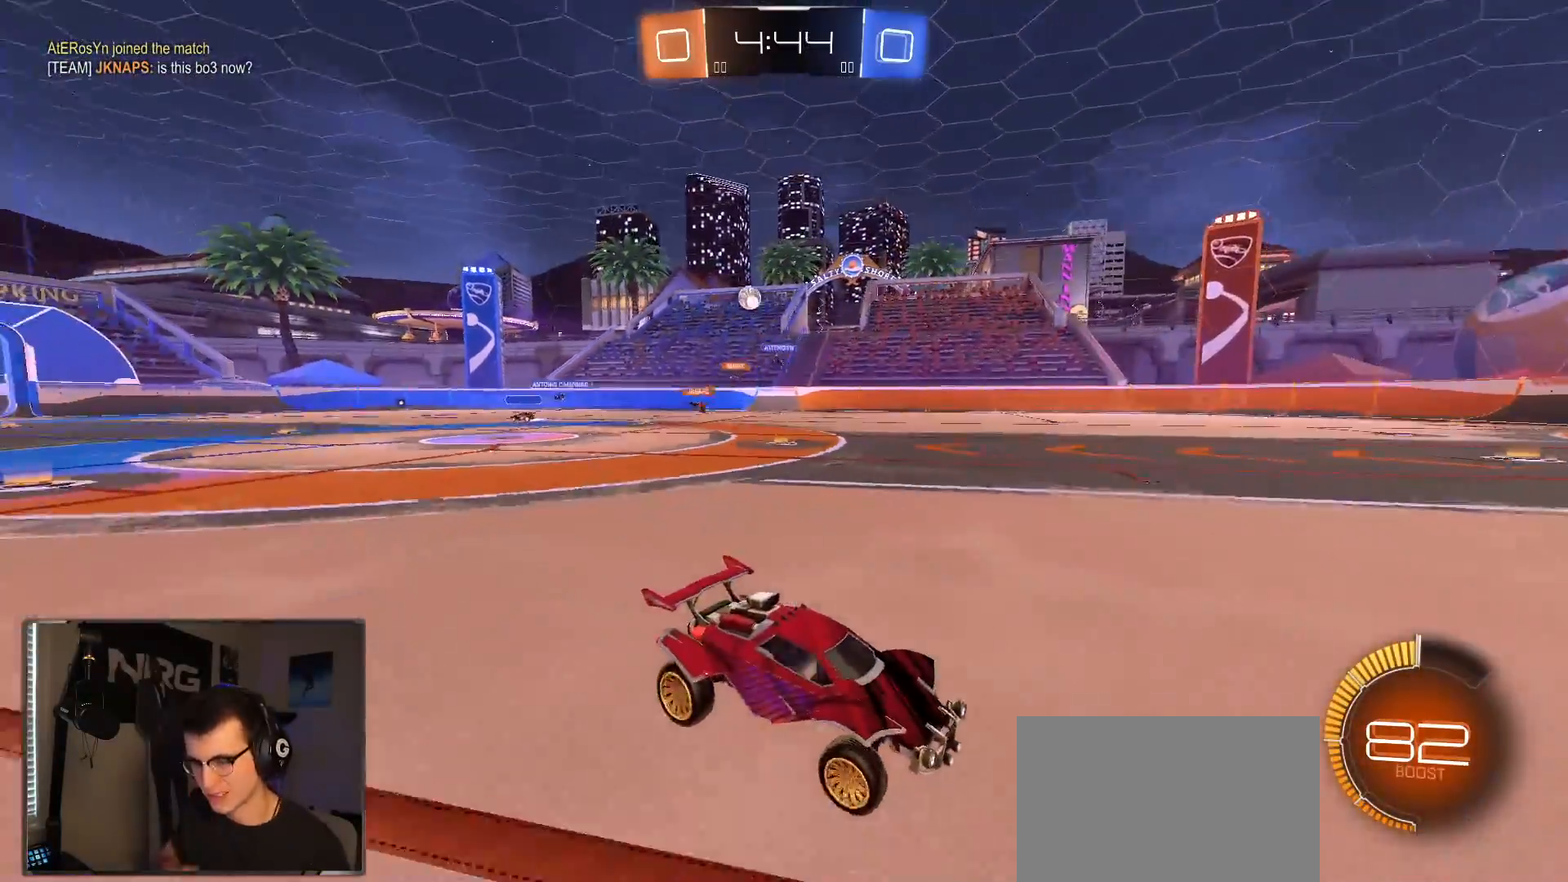
{"buttons": [], "left_stick": "left", "right_stick": "center", "events": []}
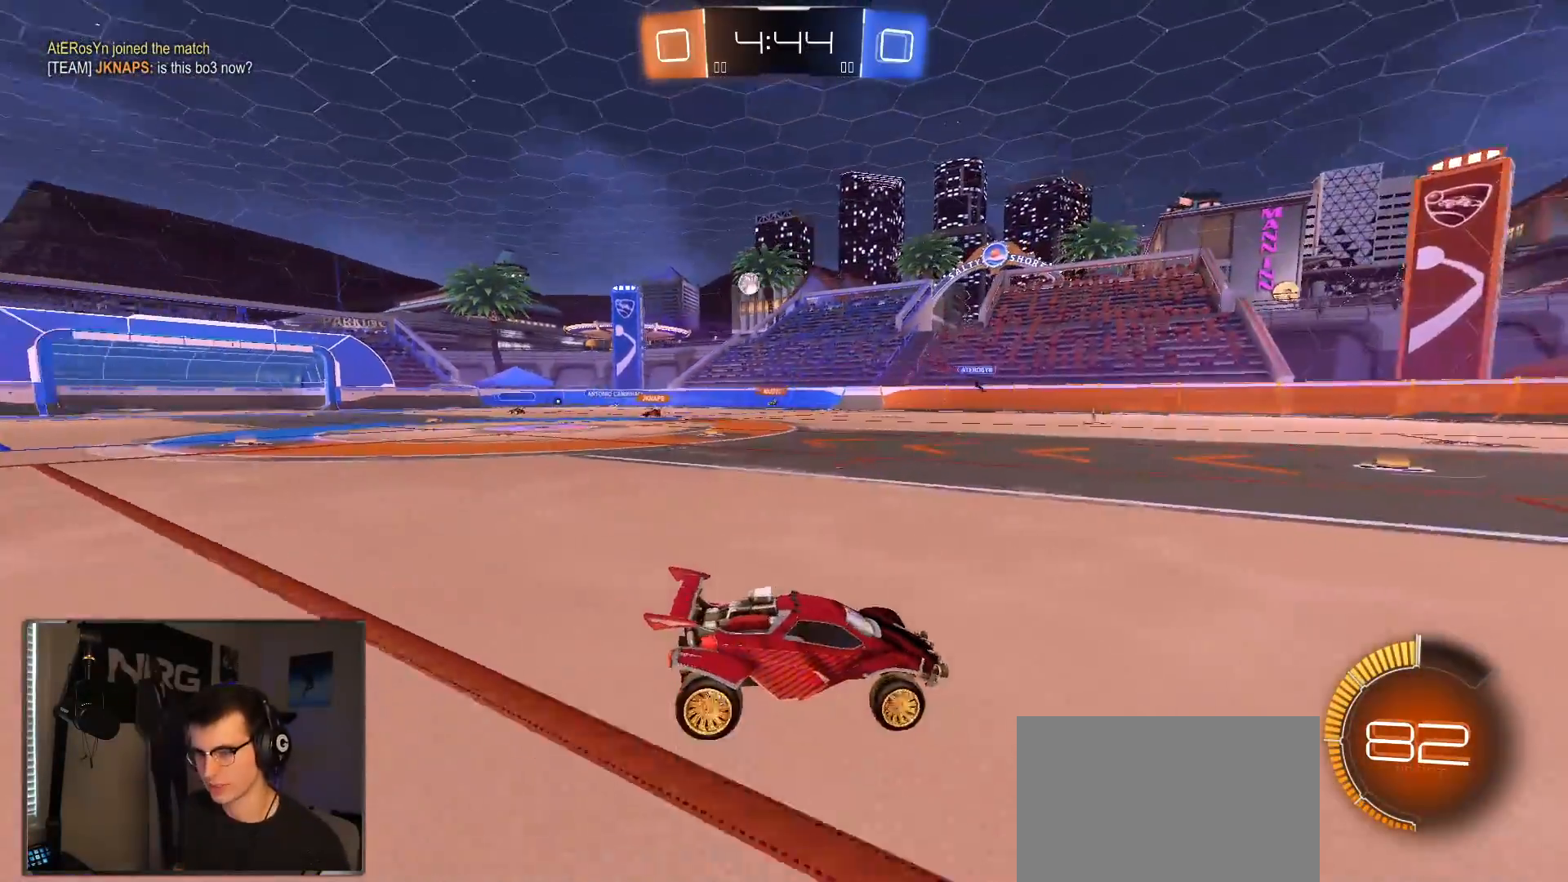
{"buttons": ["R2"], "left_stick": "down-left", "right_stick": "center", "events": [[100, "R2", "down"], [317, "left_stick", "down-left"]]}
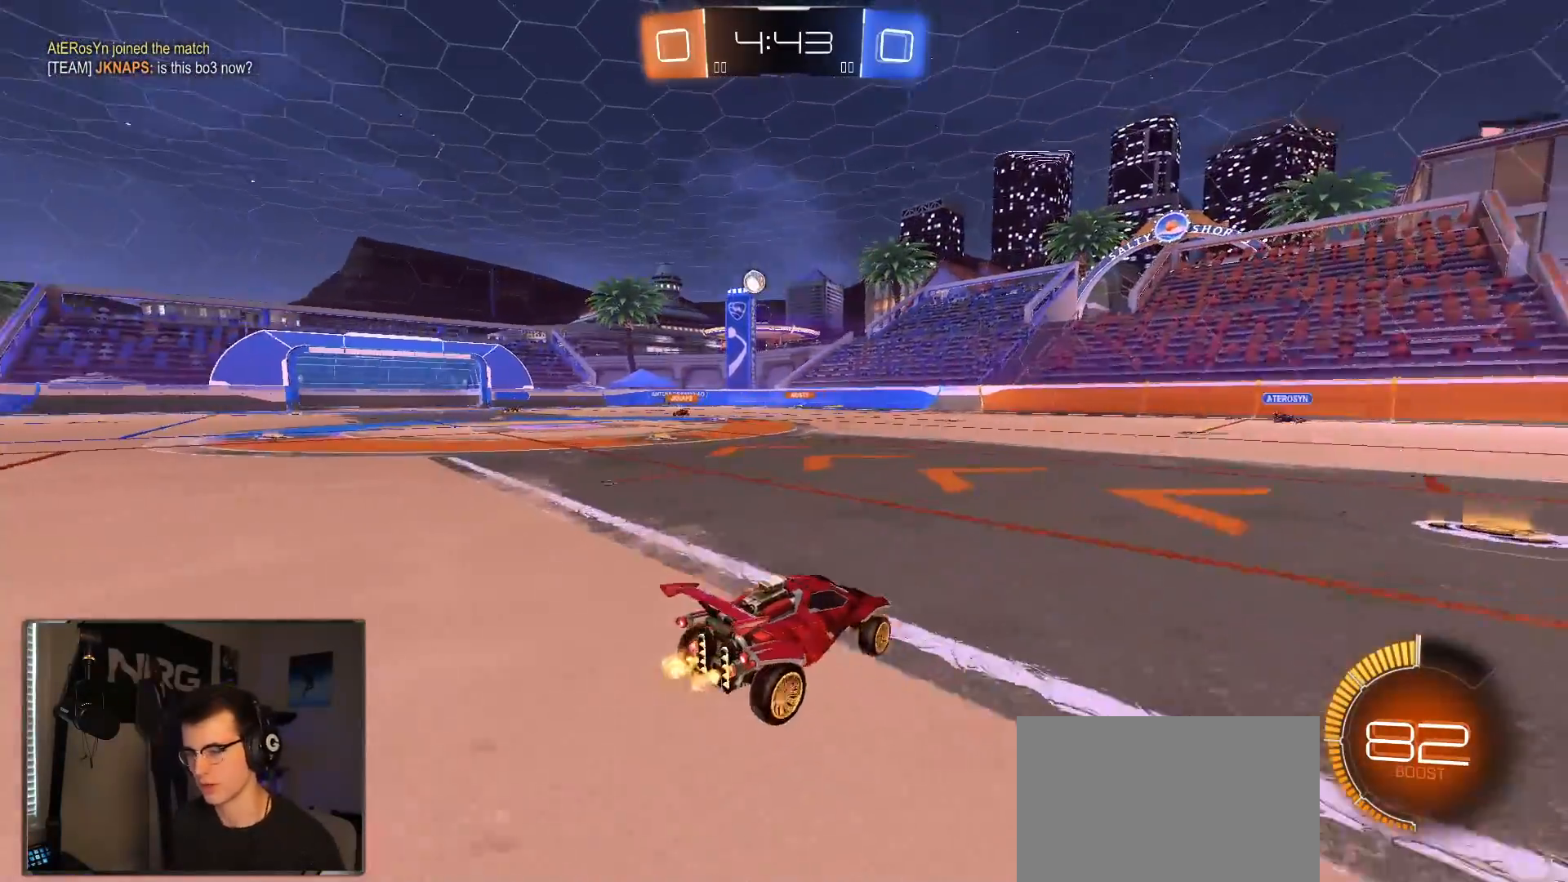
{"buttons": ["R2"], "left_stick": "right", "right_stick": "center", "events": [[433, "left_stick", "right"]]}
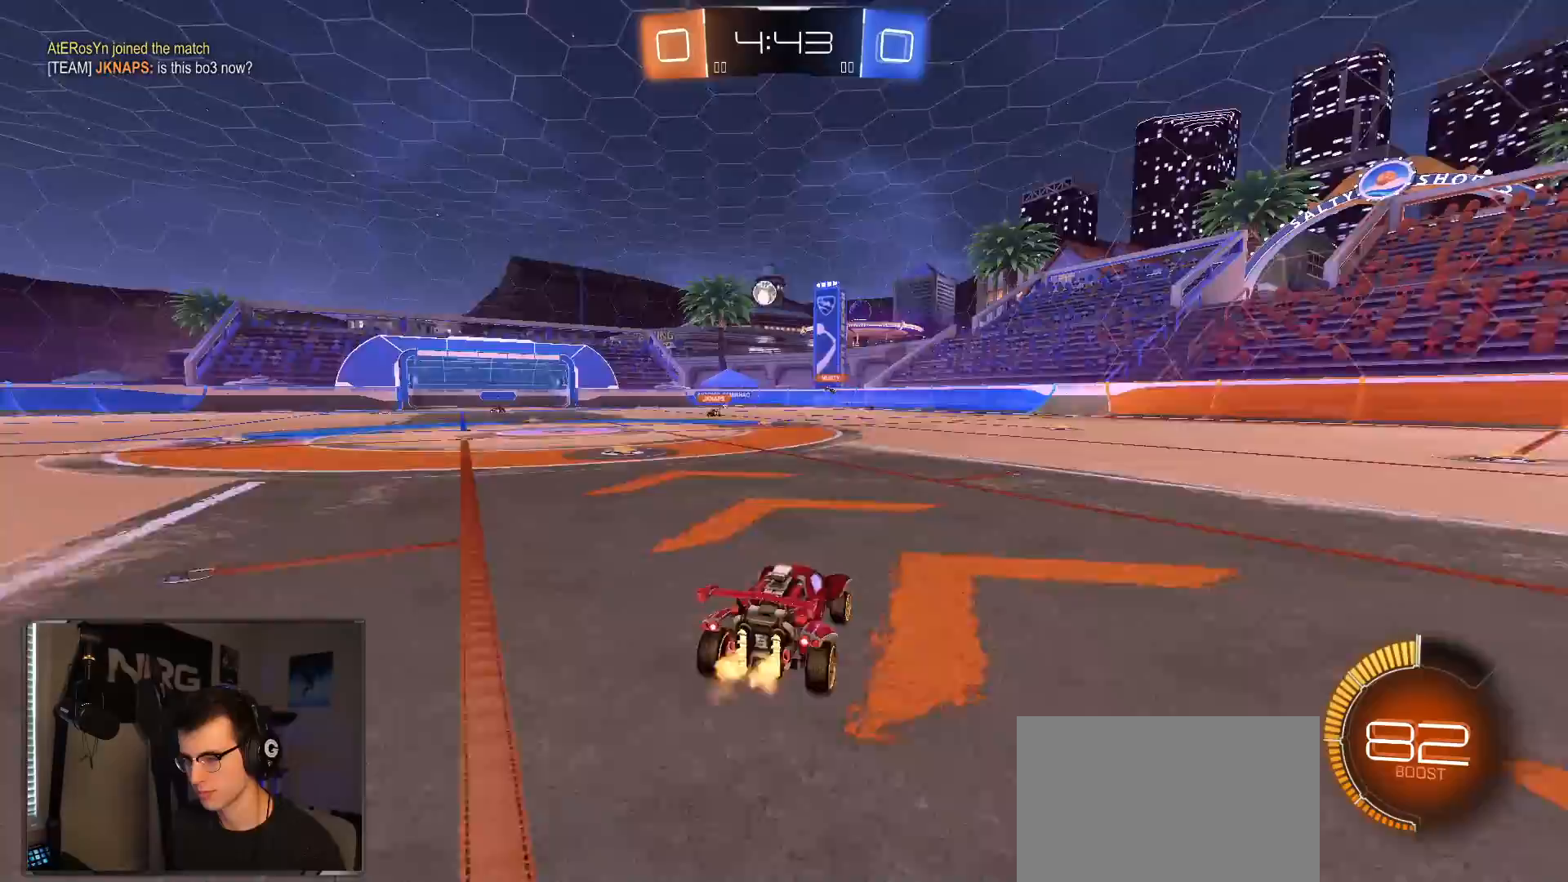
{"buttons": ["R2"], "left_stick": "left", "right_stick": "center", "events": [[100, "left_stick", "left"]]}
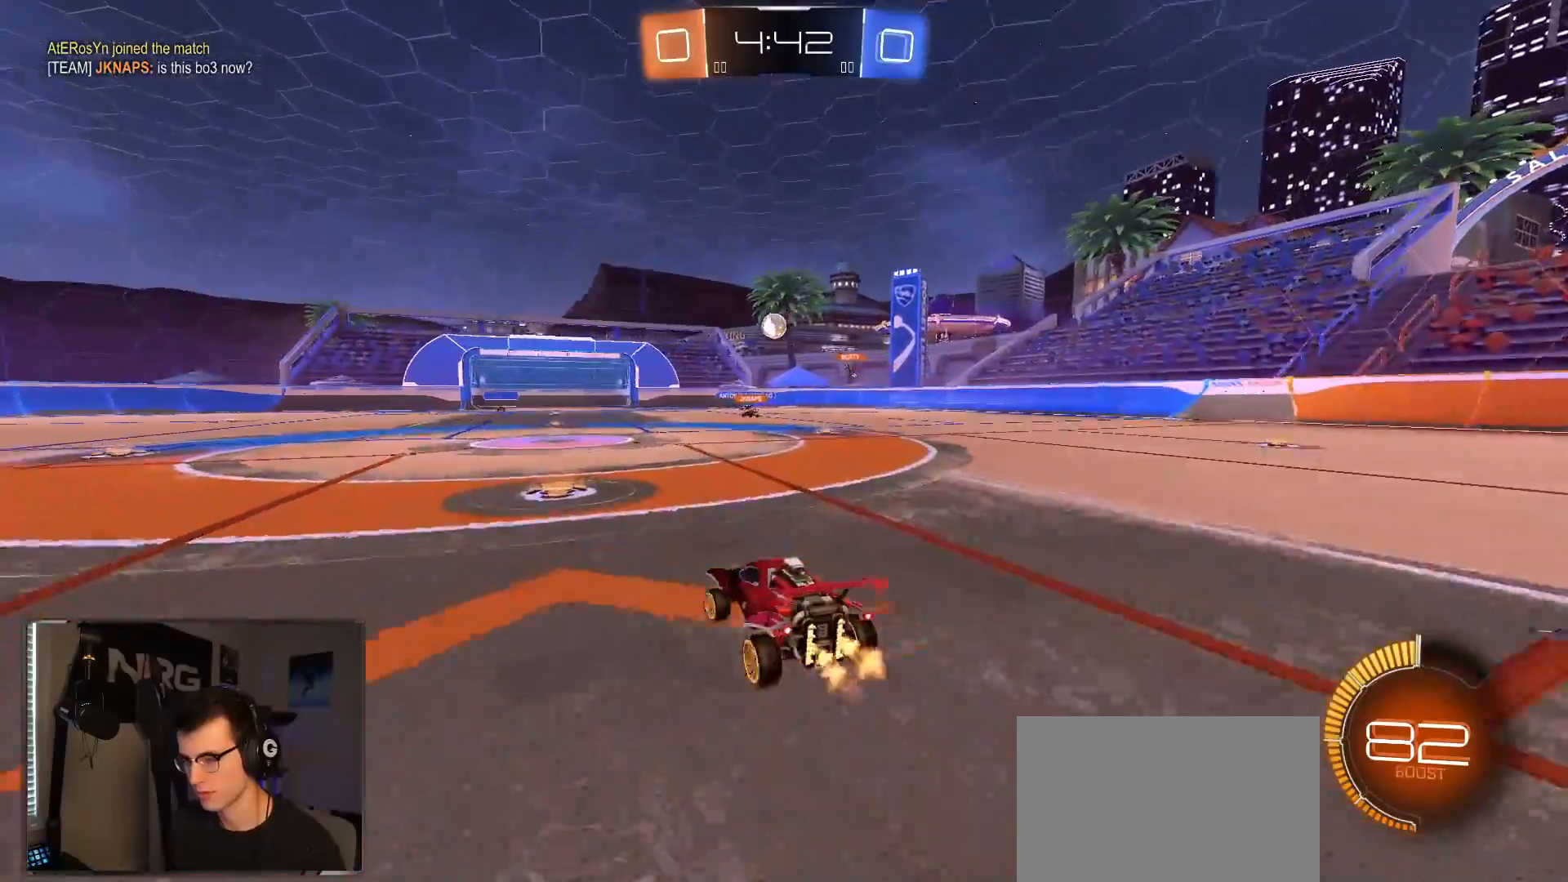
{"buttons": ["R2"], "left_stick": "right", "right_stick": "center", "events": [[133, "left_stick", "center"], [233, "left_stick", "right"]]}
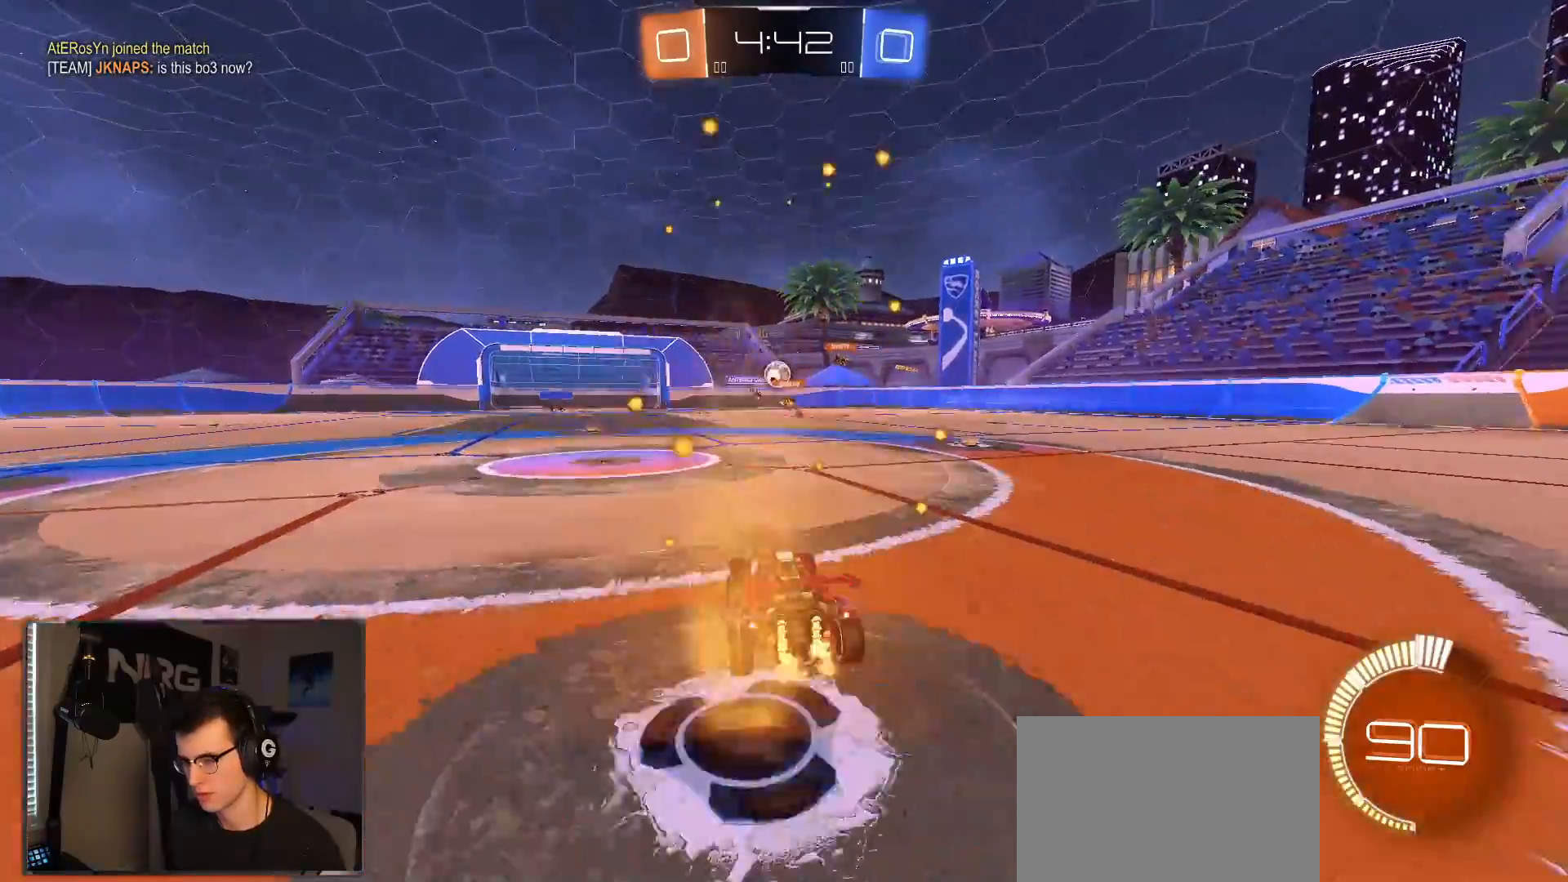
{"buttons": ["R1", "R2"], "left_stick": "right", "right_stick": "center", "events": [[67, "left_stick", "center"], [450, "R1", "down"], [483, "left_stick", "right"]]}
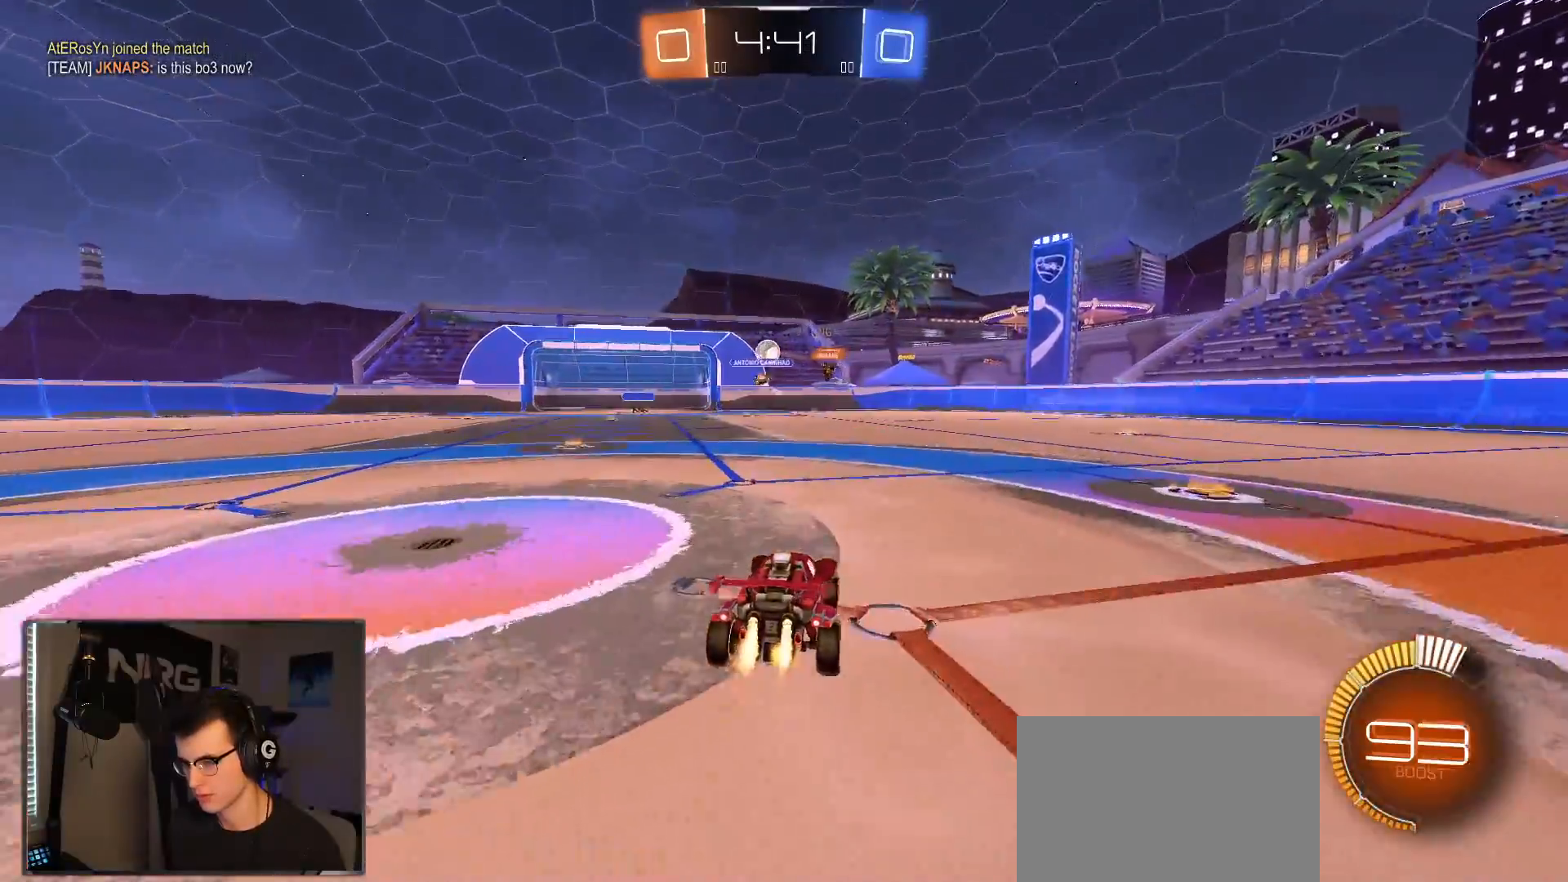
{"buttons": ["R2"], "left_stick": "center", "right_stick": "center", "events": [[133, "left_stick", "center"], [300, "left_stick", "right"], [400, "R1", "up"], [467, "left_stick", "center"]]}
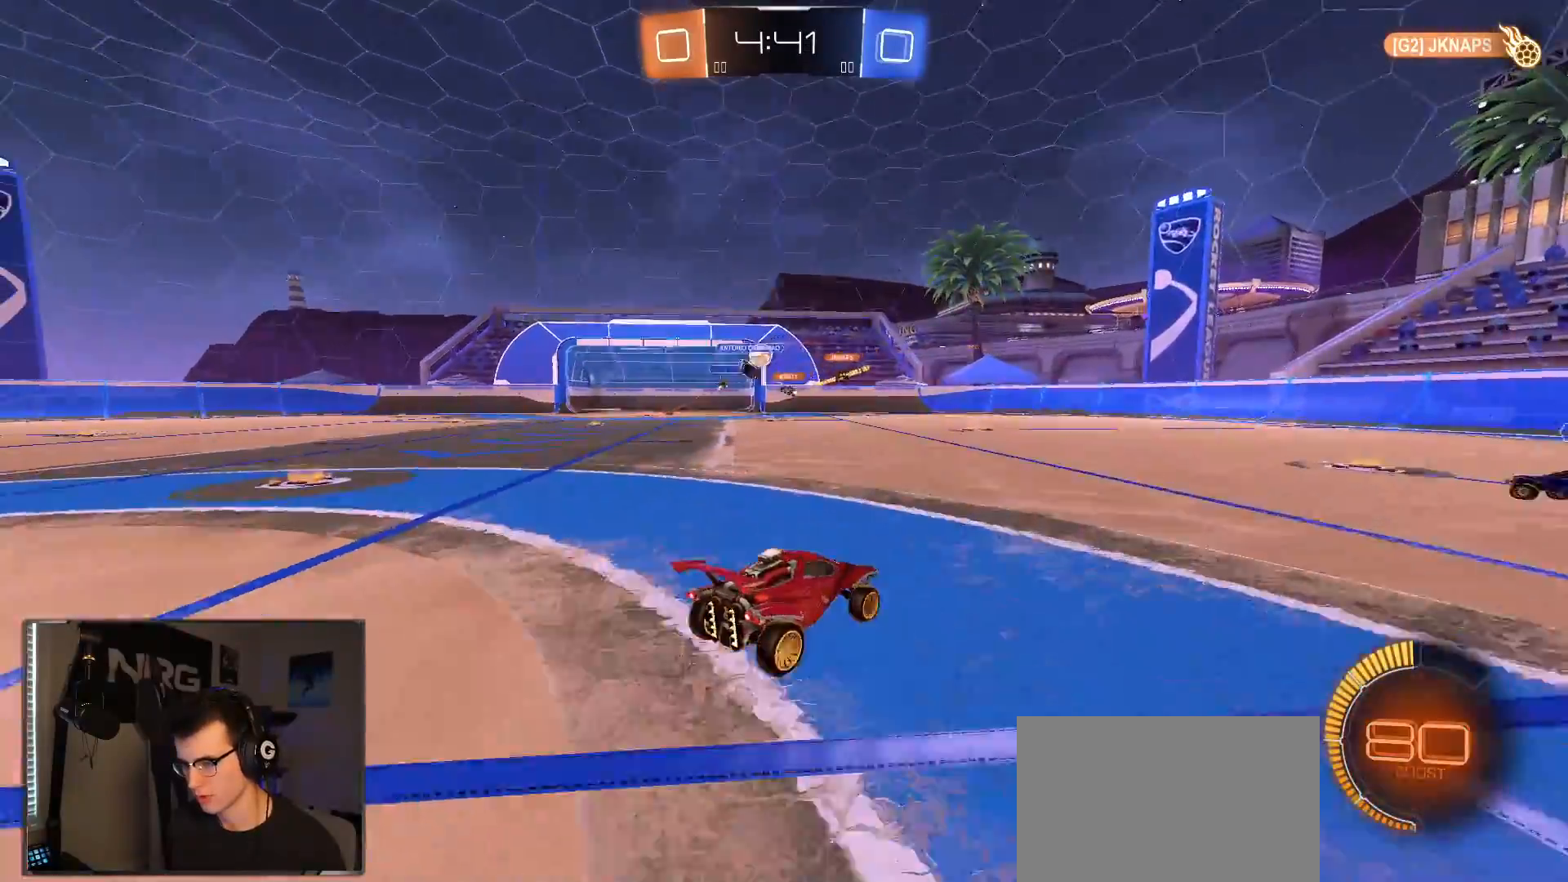
{"buttons": ["R2"], "left_stick": "right", "right_stick": "center", "events": [[100, "left_stick", "right"]]}
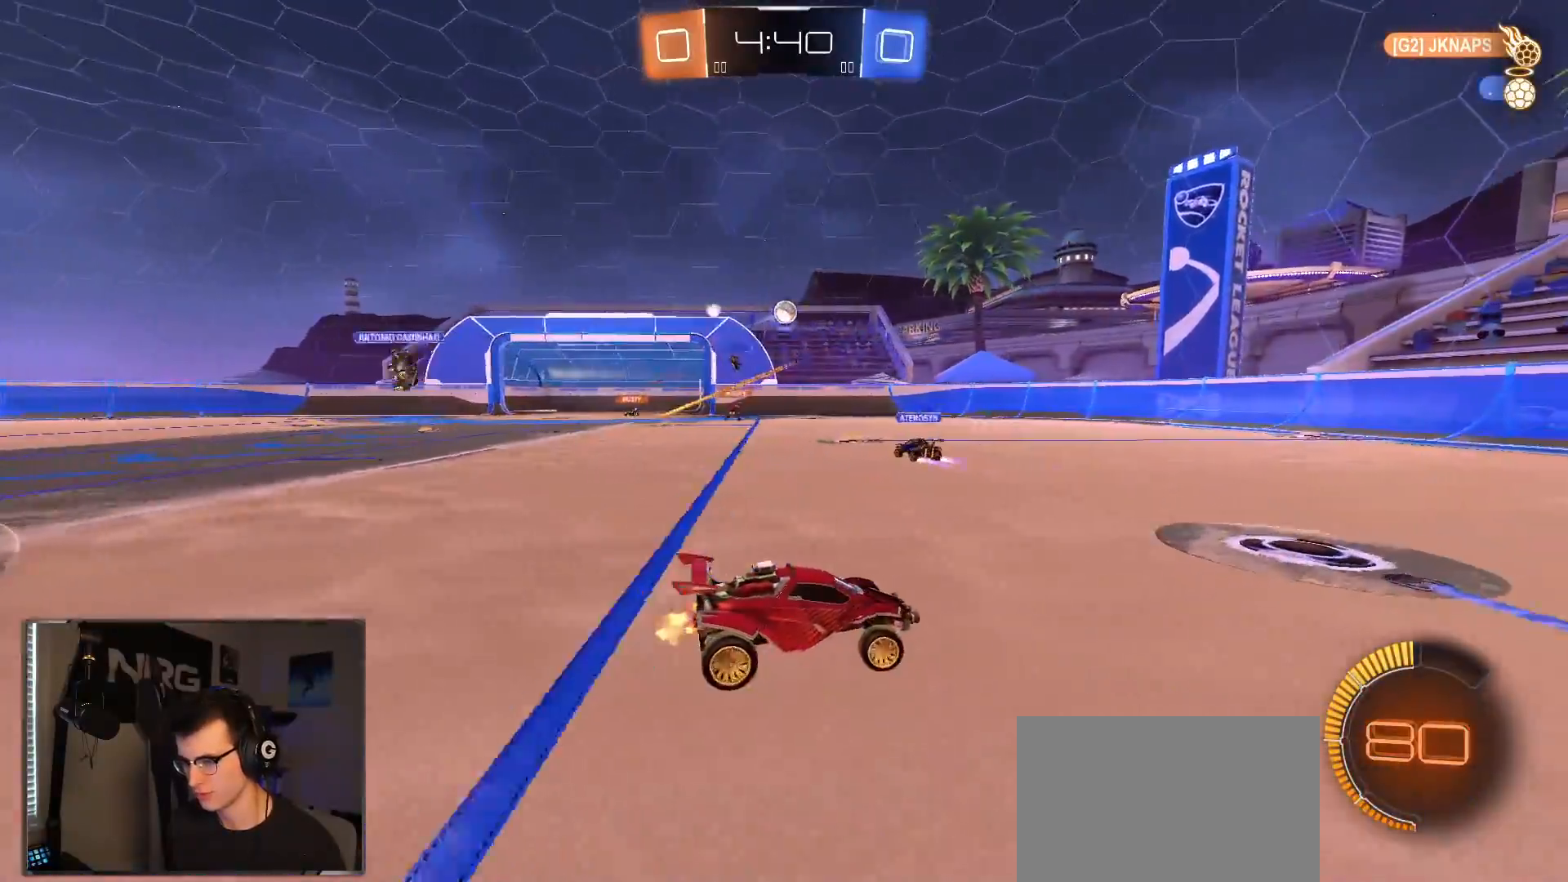
{"buttons": ["R1", "R2"], "left_stick": "center", "right_stick": "center", "events": [[117, "left_stick", "left"], [233, "R1", "down"], [300, "left_stick", "center"]]}
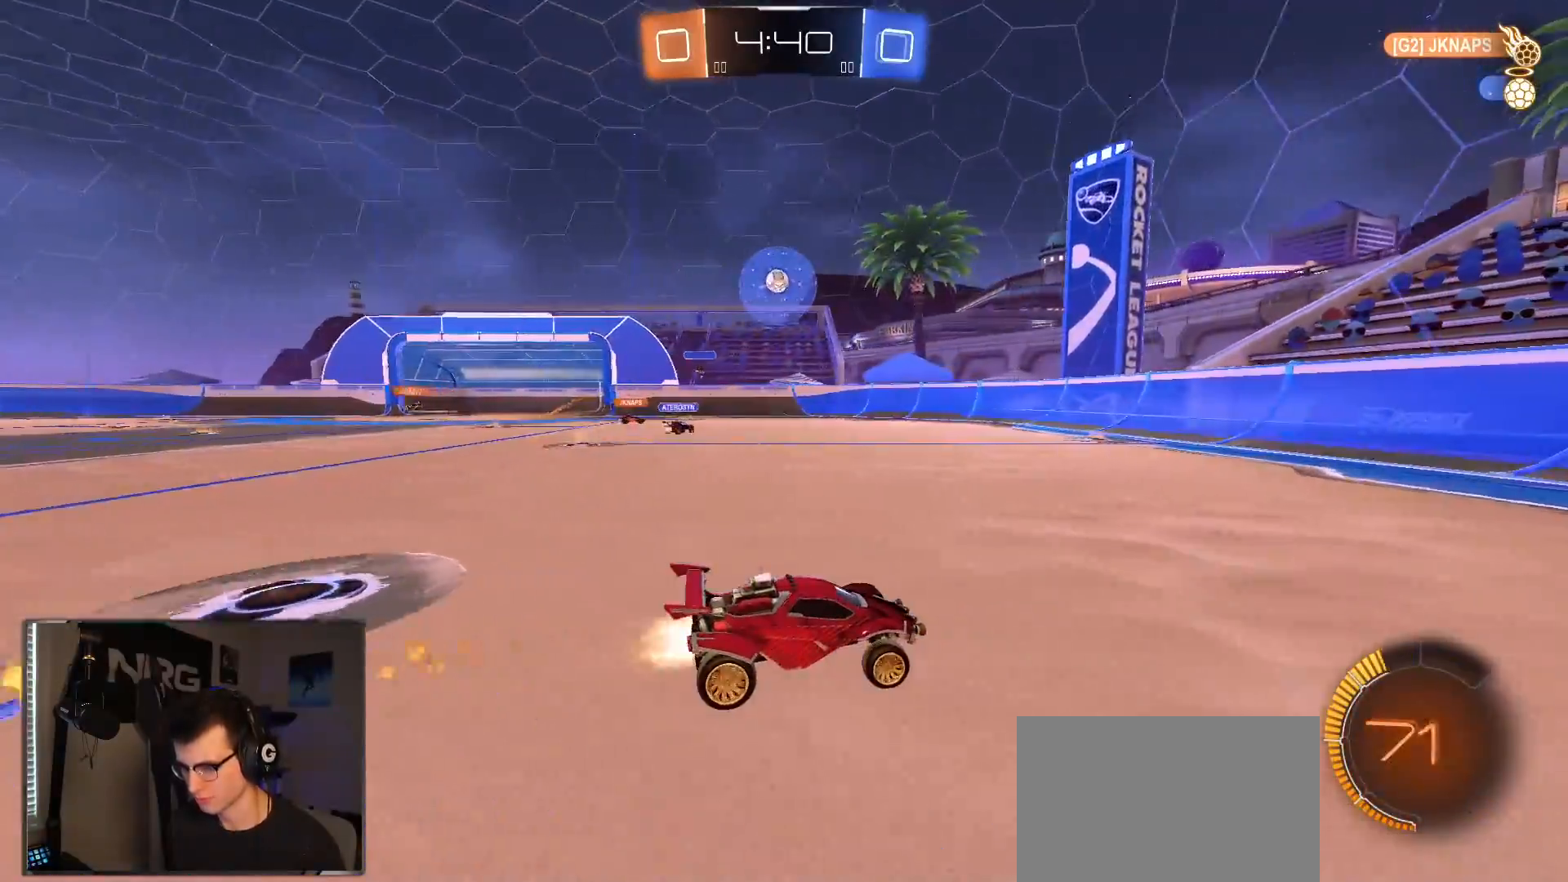
{"buttons": ["R1", "R2"], "left_stick": "left", "right_stick": "center", "events": [[33, "R1", "up"], [283, "left_stick", "left"], [350, "R1", "down"]]}
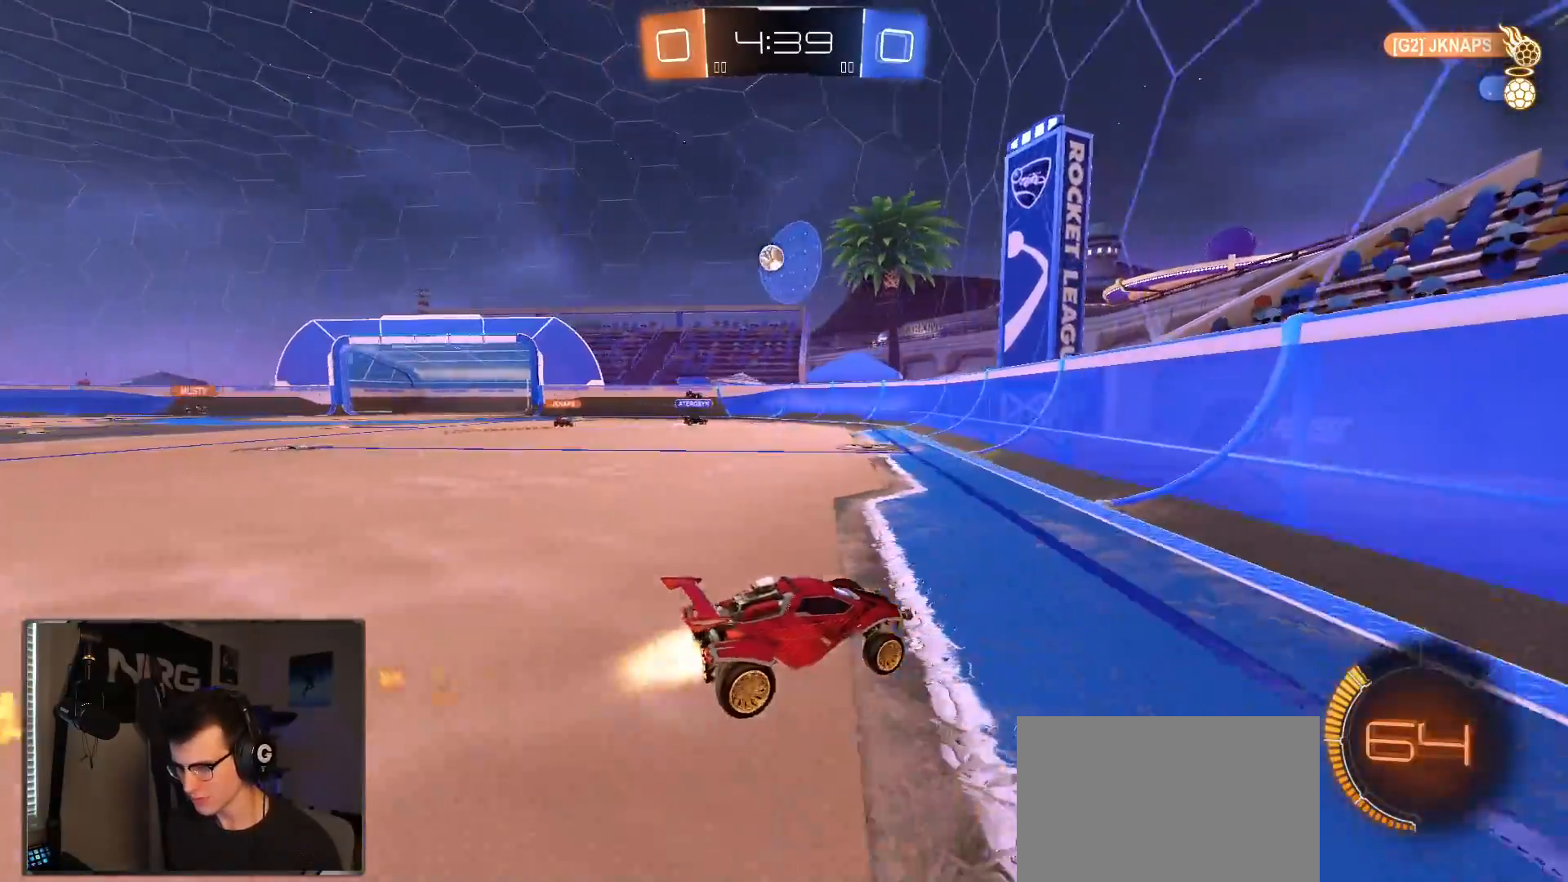
{"buttons": ["R1", "R2"], "left_stick": "left", "right_stick": "center", "events": [[100, "left_stick", "center"], [133, "R1", "up"], [233, "left_stick", "left"], [433, "R1", "down"]]}
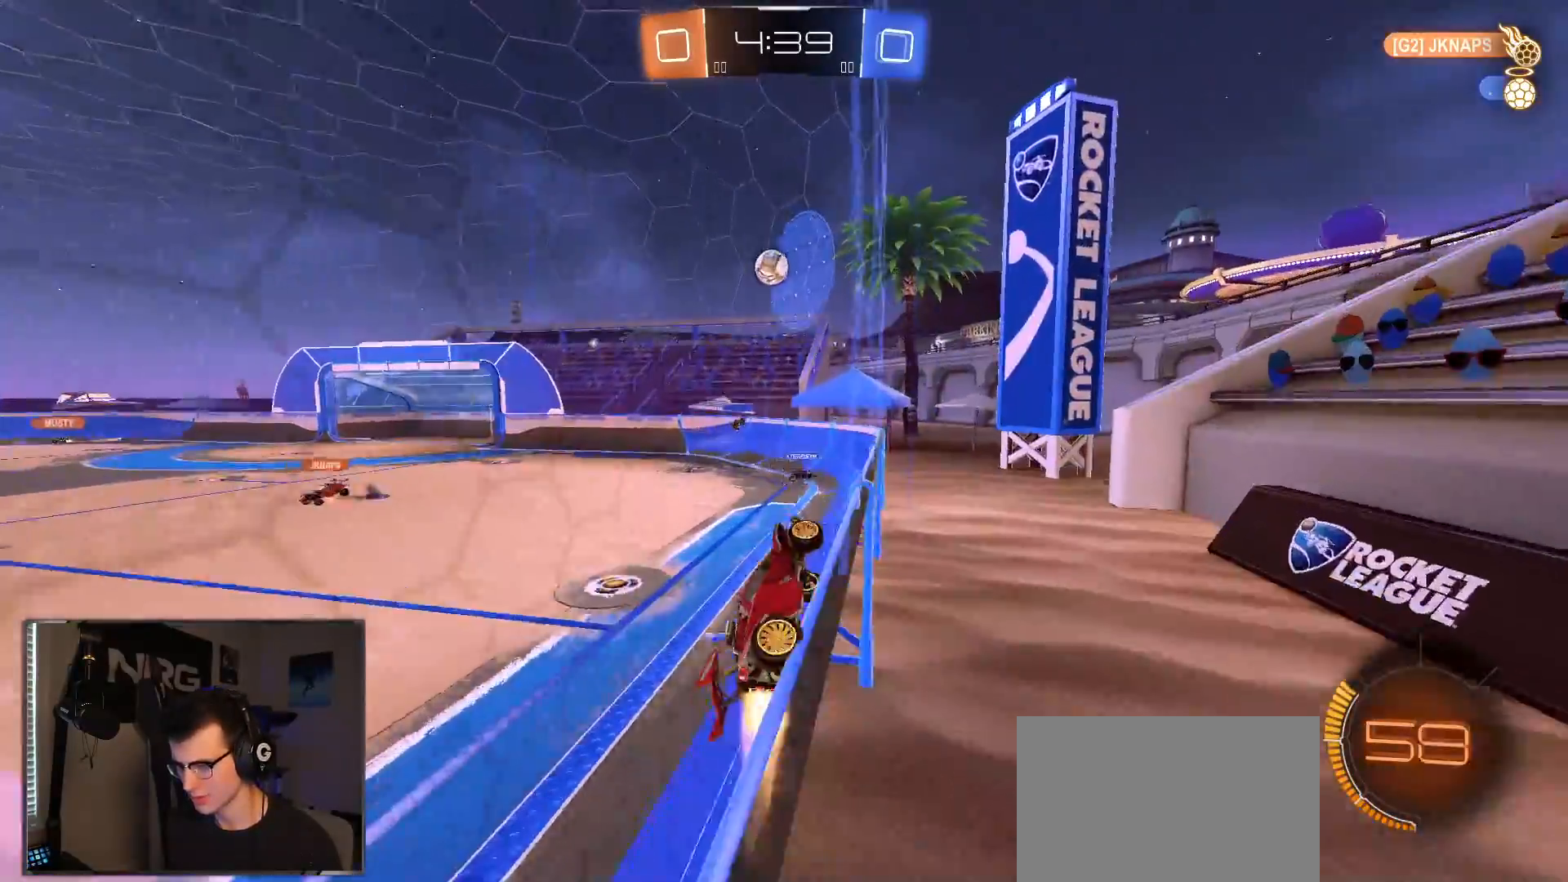
{"buttons": ["CROSS", "L1", "R2"], "left_stick": "right", "right_stick": "center", "events": [[133, "left_stick", "down"], [167, "CROSS", "down"], [283, "L1", "down"], [283, "left_stick", "down-right"], [367, "R1", "up"], [417, "left_stick", "right"]]}
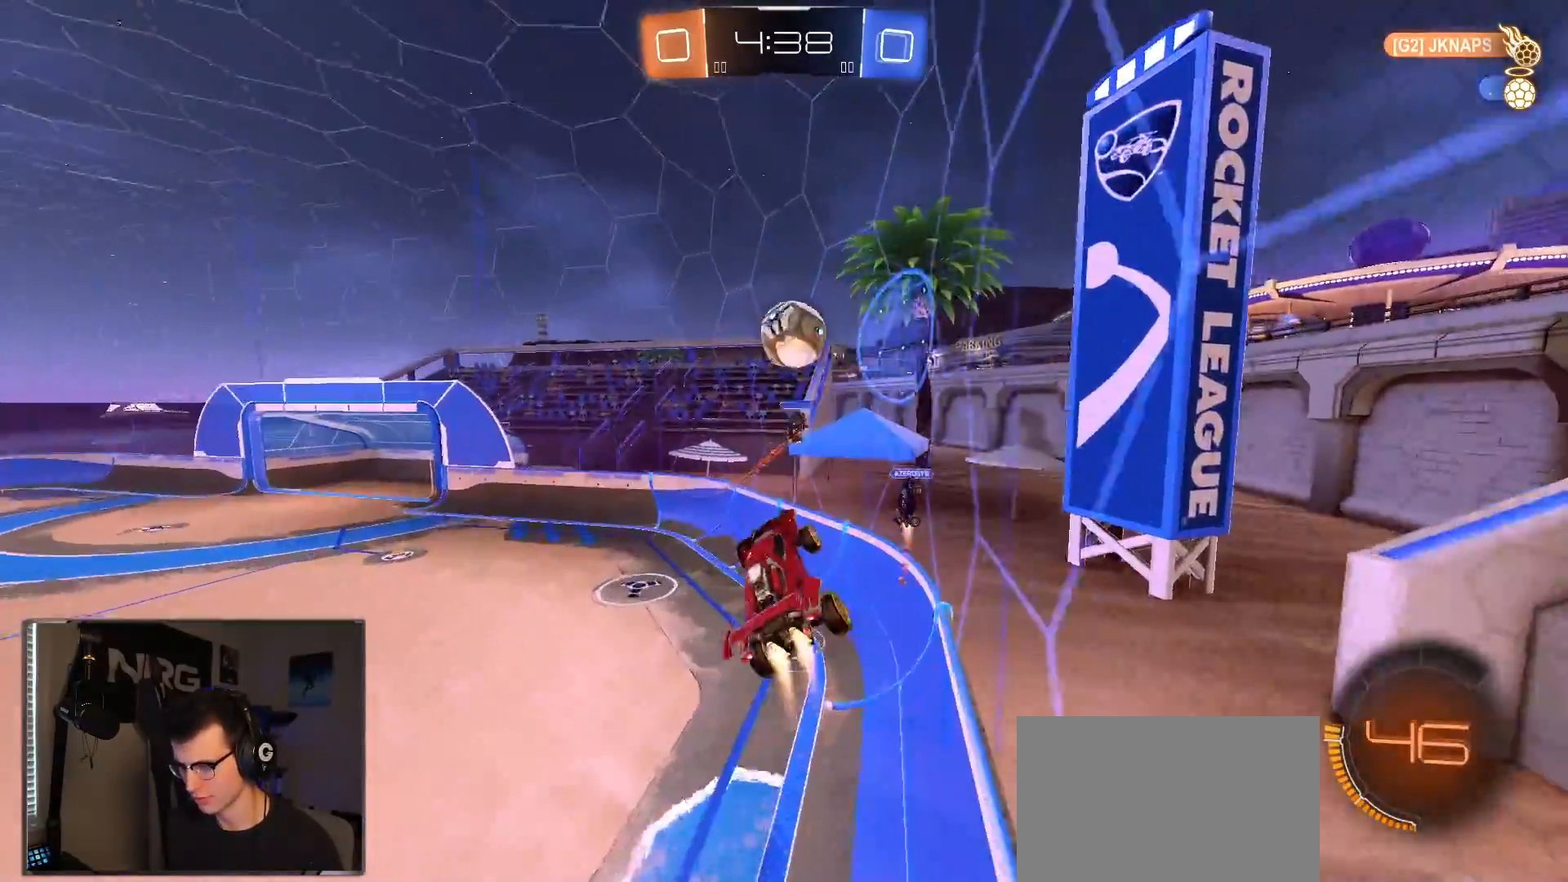
{"buttons": ["R2"], "left_stick": "up-right", "right_stick": "center", "events": [[17, "R1", "down"], [33, "CROSS", "up"], [67, "L1", "up"], [217, "CROSS", "down"], [217, "R1", "up"], [217, "left_stick", "up-right"], [283, "CROSS", "up"]]}
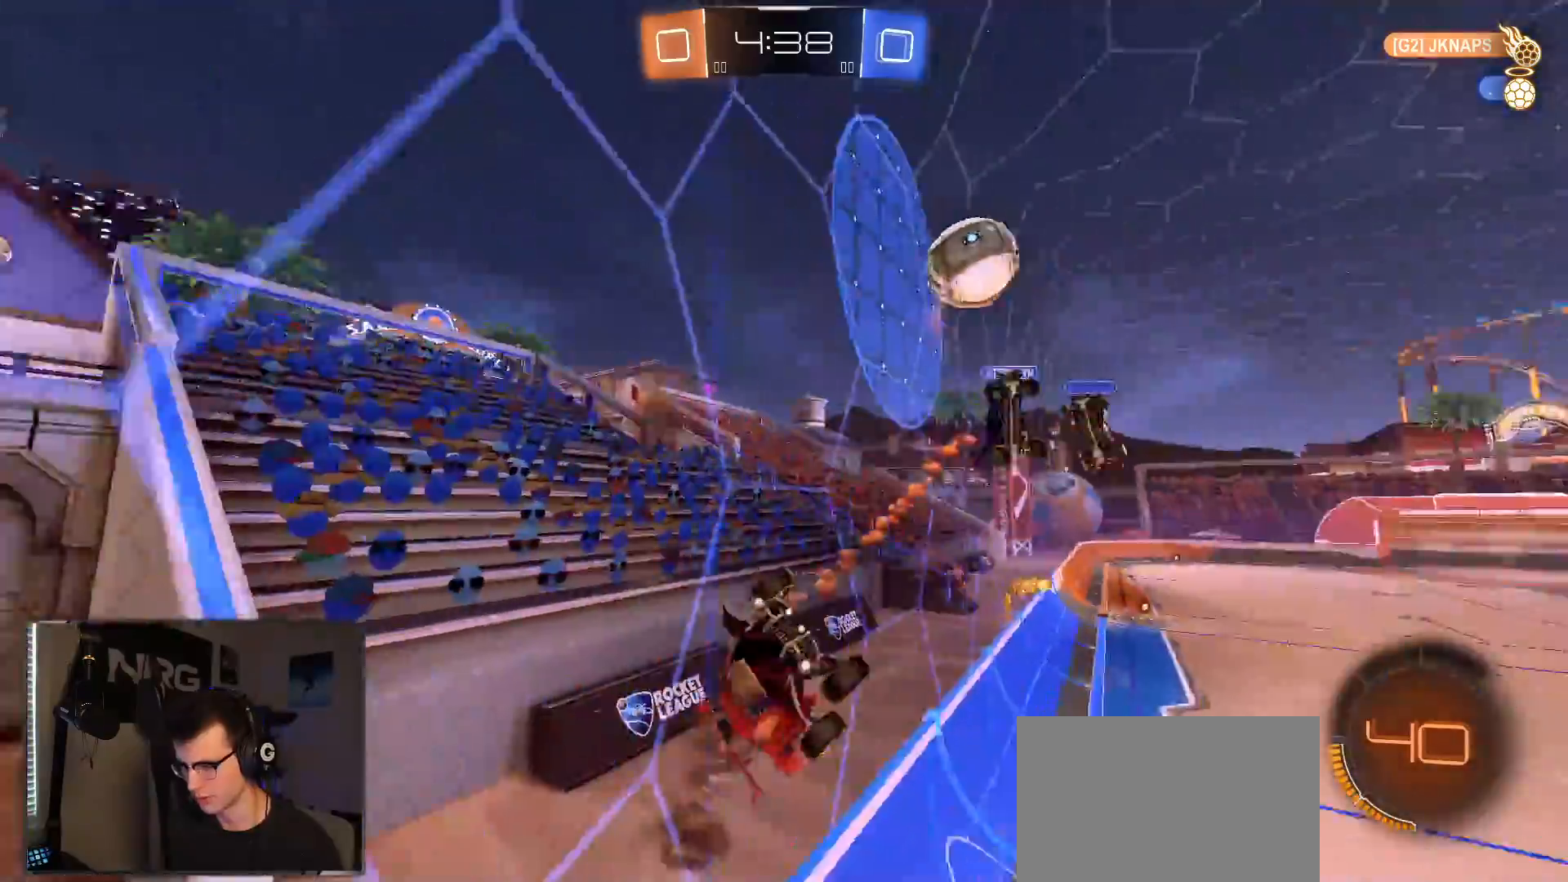
{"buttons": ["R2"], "left_stick": "down-left", "right_stick": "center", "events": [[83, "left_stick", "down-right"], [133, "left_stick", "down"], [467, "left_stick", "down-left"]]}